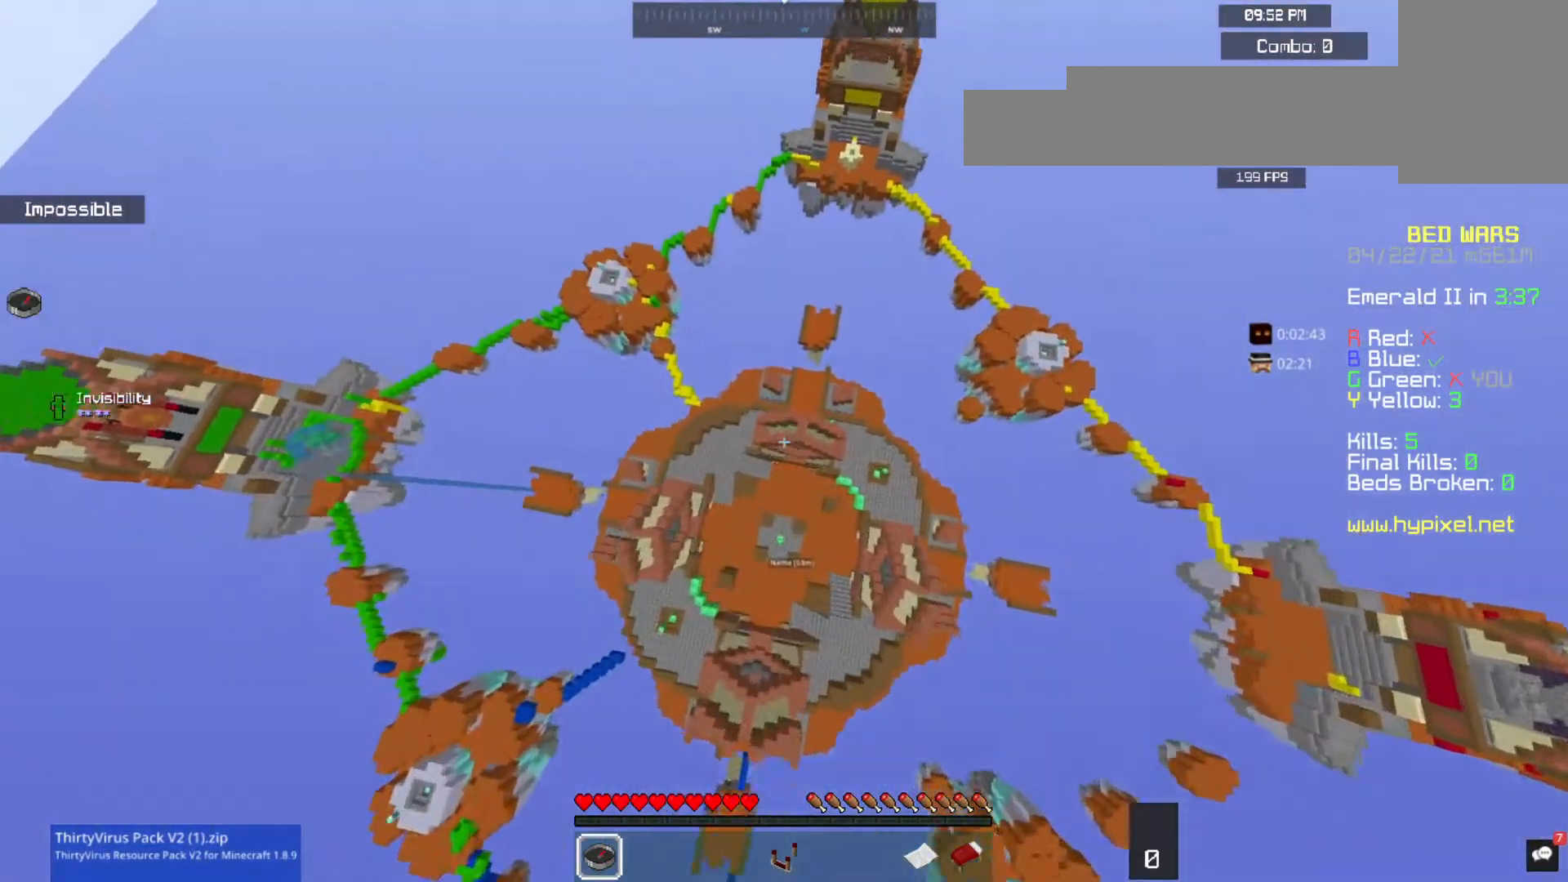
Gameplay with keyboard and mouse; each line is a JSON object with the keys and mouse buttons held at the frame after it. "events" lists presses ("down") and releases ("up") of "a", "d", "s", "space", "w", "mouse_left" and "mouse_right" between this image and that frame as [ms after this image, input, new state], when the widget could be followed in between. "mouse_left", "mouse_right" = the "left", "right" buttons of the "mouse" list. No other keys are recorded. Fast repeated clicks can show as one long hold. Mouse movement is not recorded.
{"keys": [], "mouse": [], "events": [[200, "space", "up"]]}
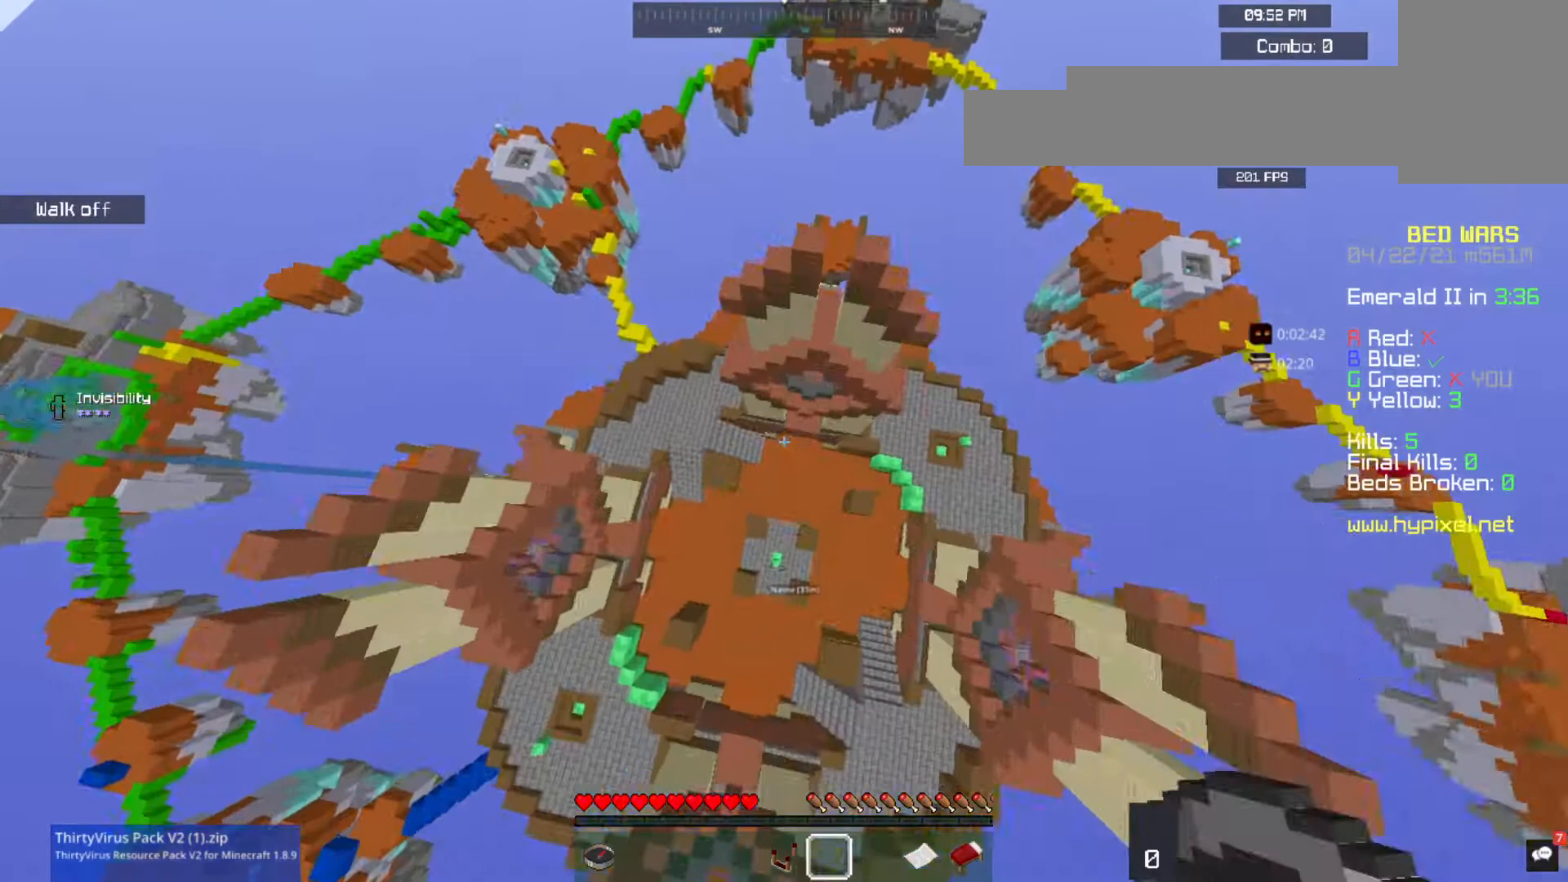
{"keys": [], "mouse": [], "events": [[100, "space", "down"], [367, "space", "up"]]}
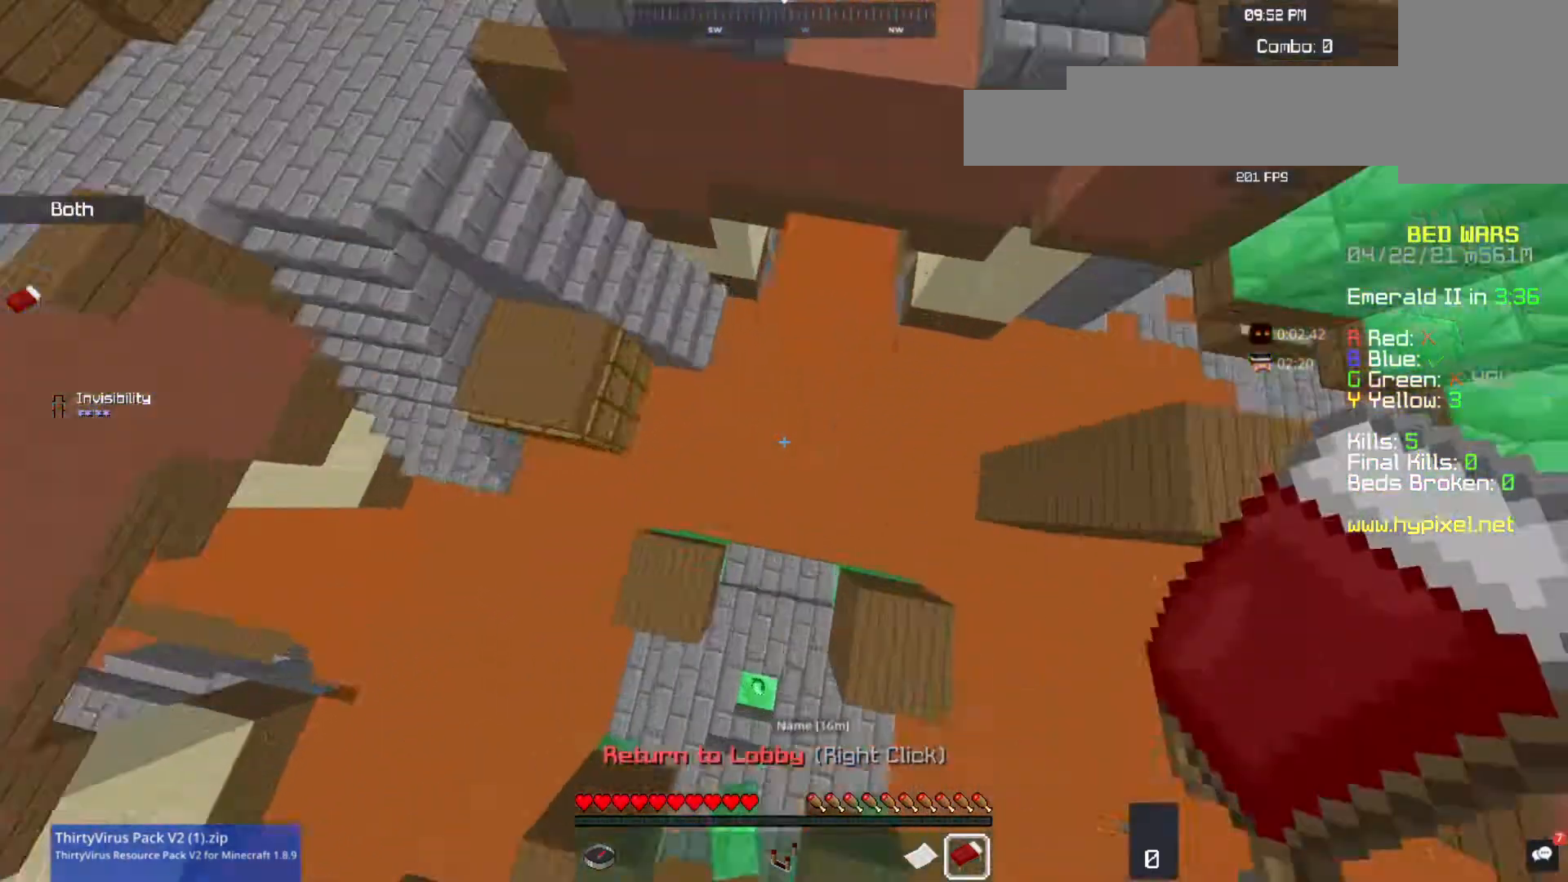
{"keys": [], "mouse": [], "events": [[133, "mouse_right", "down"], [300, "mouse_right", "up"]]}
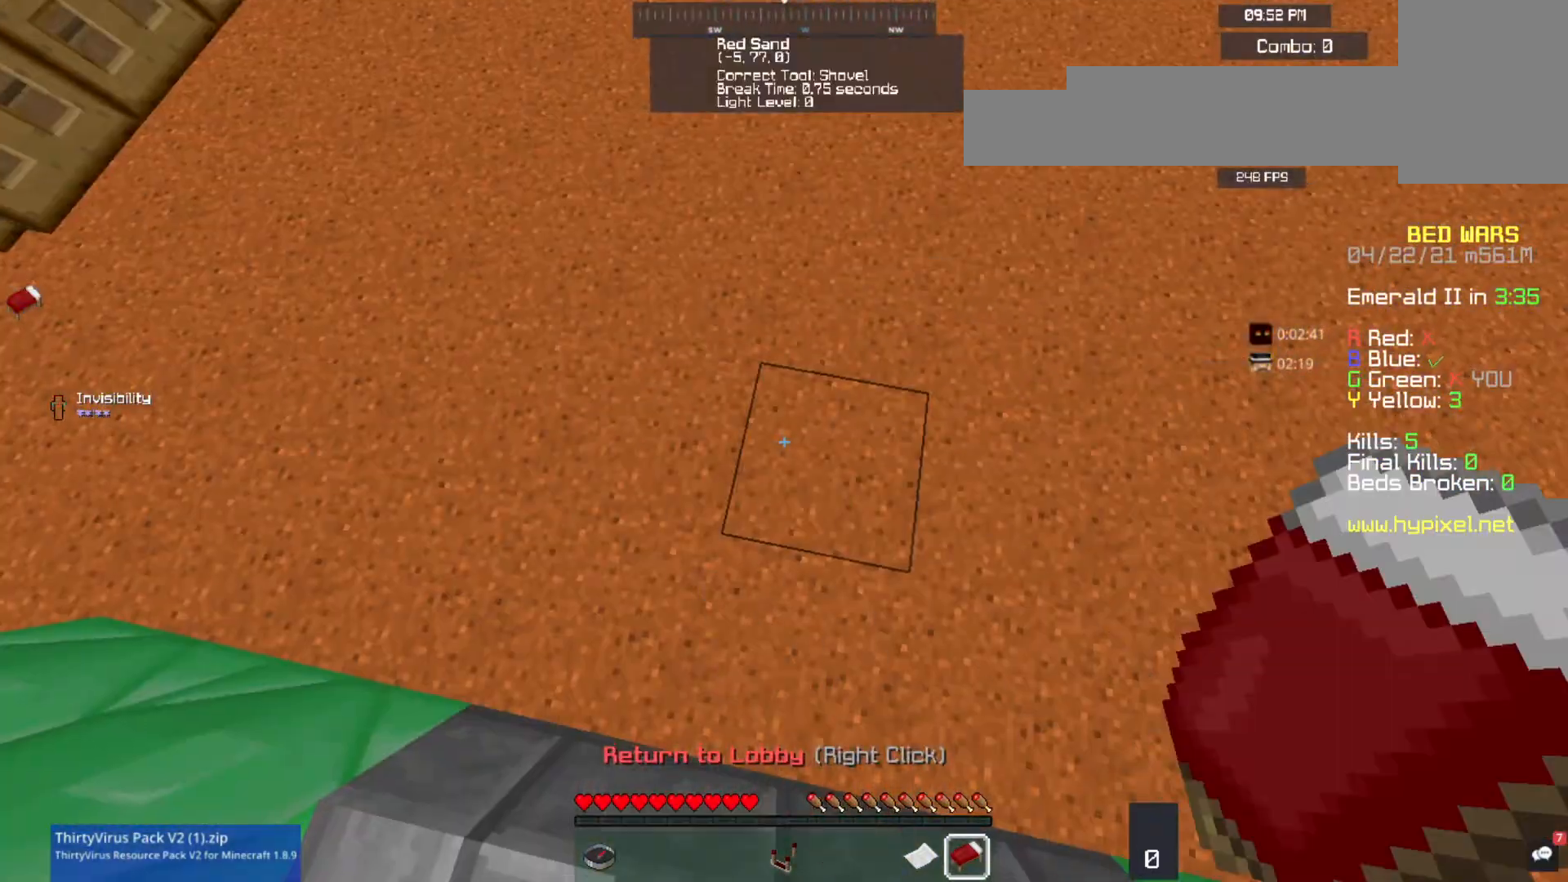
{"keys": [], "mouse": [], "events": []}
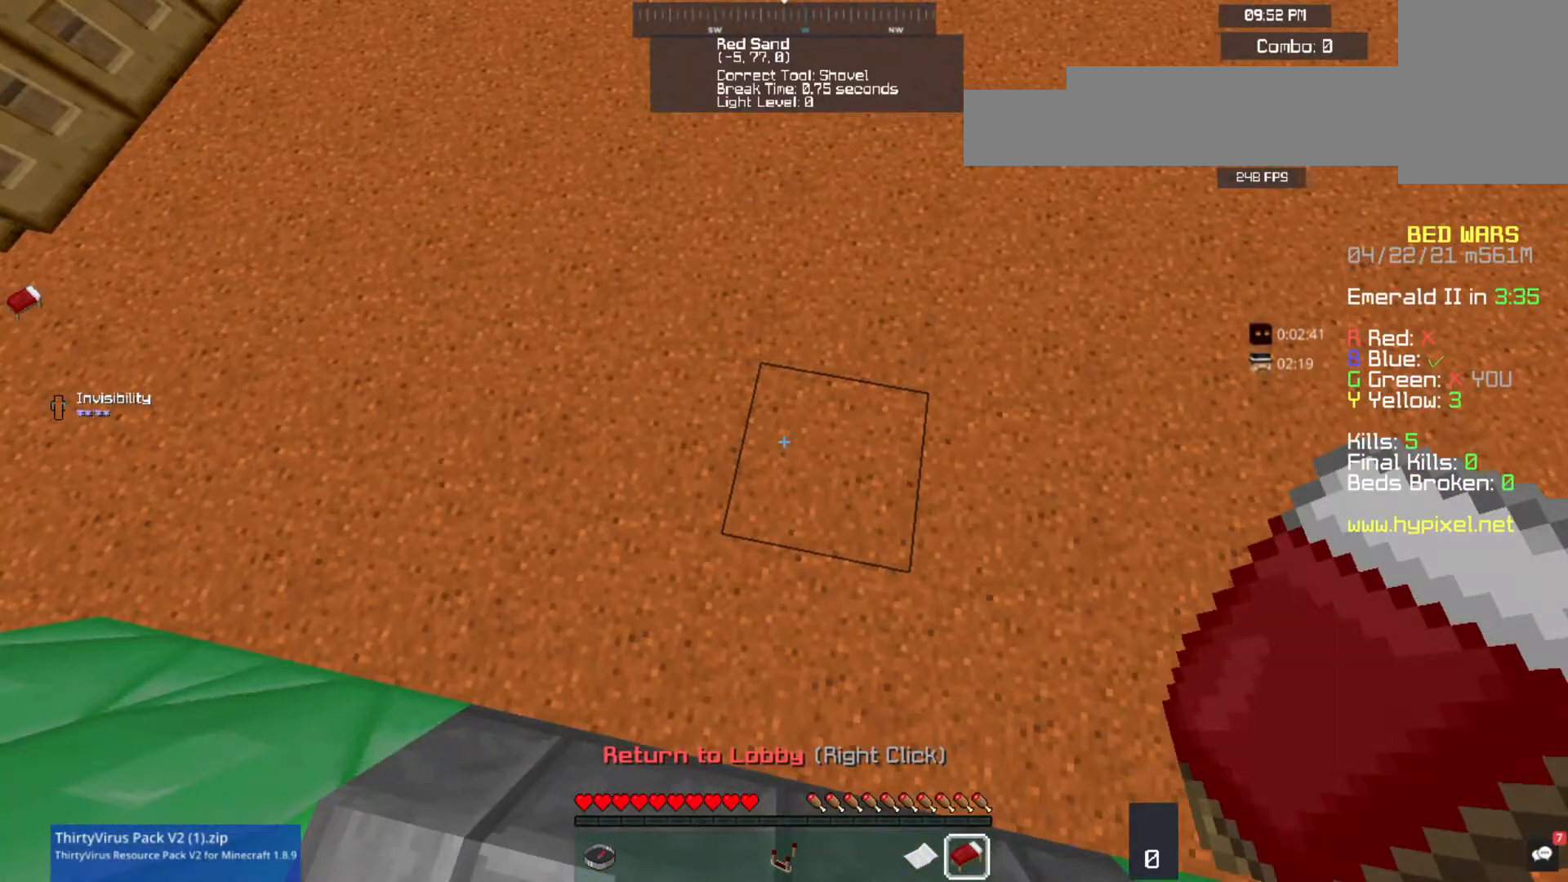
{"keys": [], "mouse": [], "events": []}
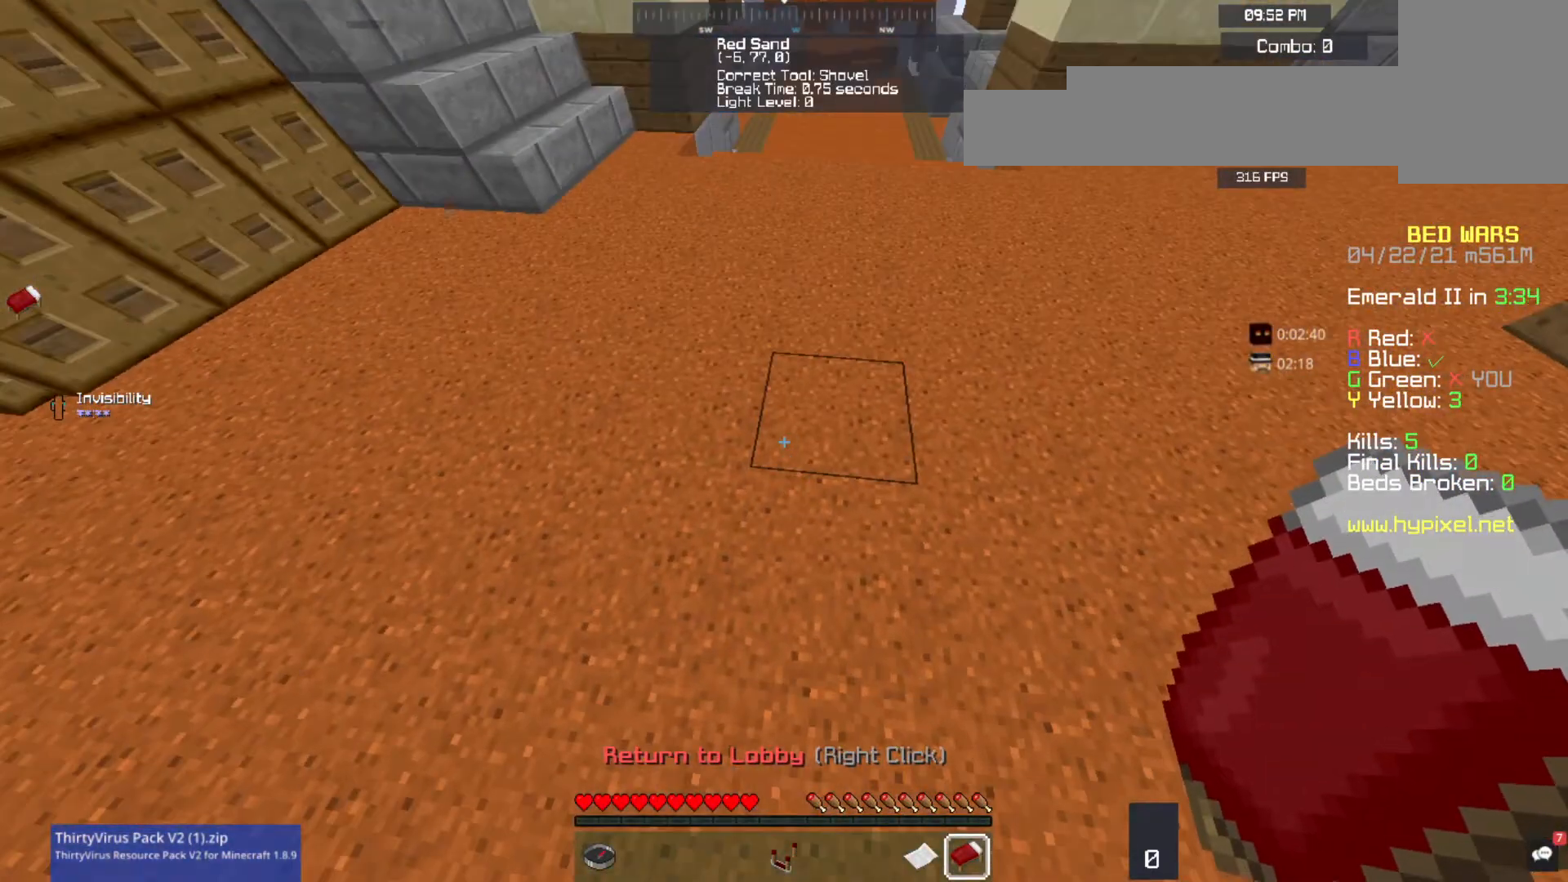
{"keys": [], "mouse": [], "events": []}
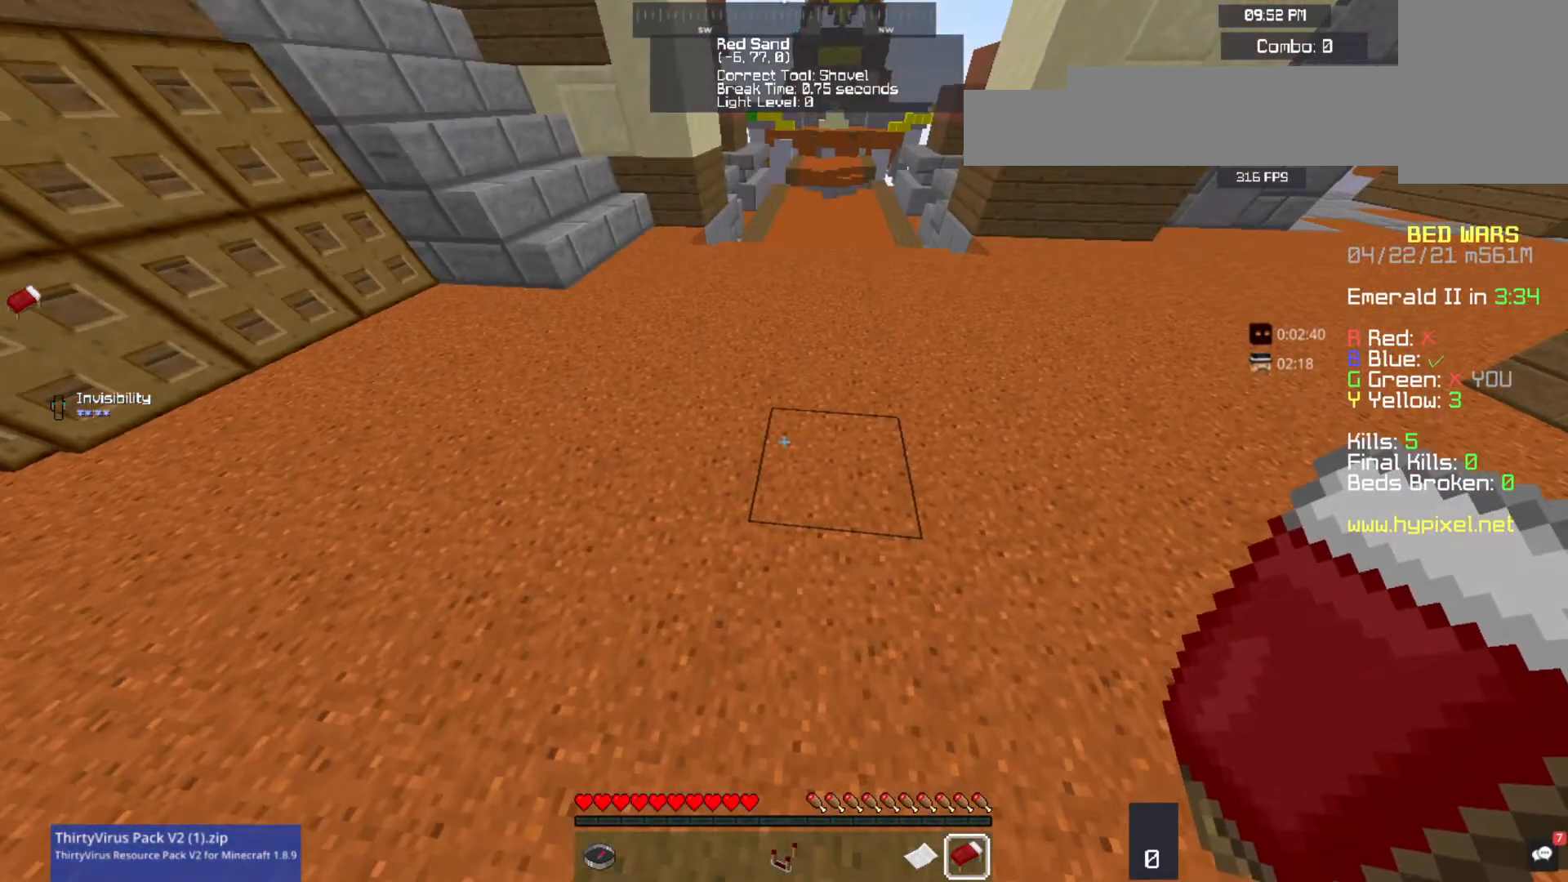
{"keys": [], "mouse": [], "events": [[133, "mouse_right", "down"], [267, "mouse_right", "up"]]}
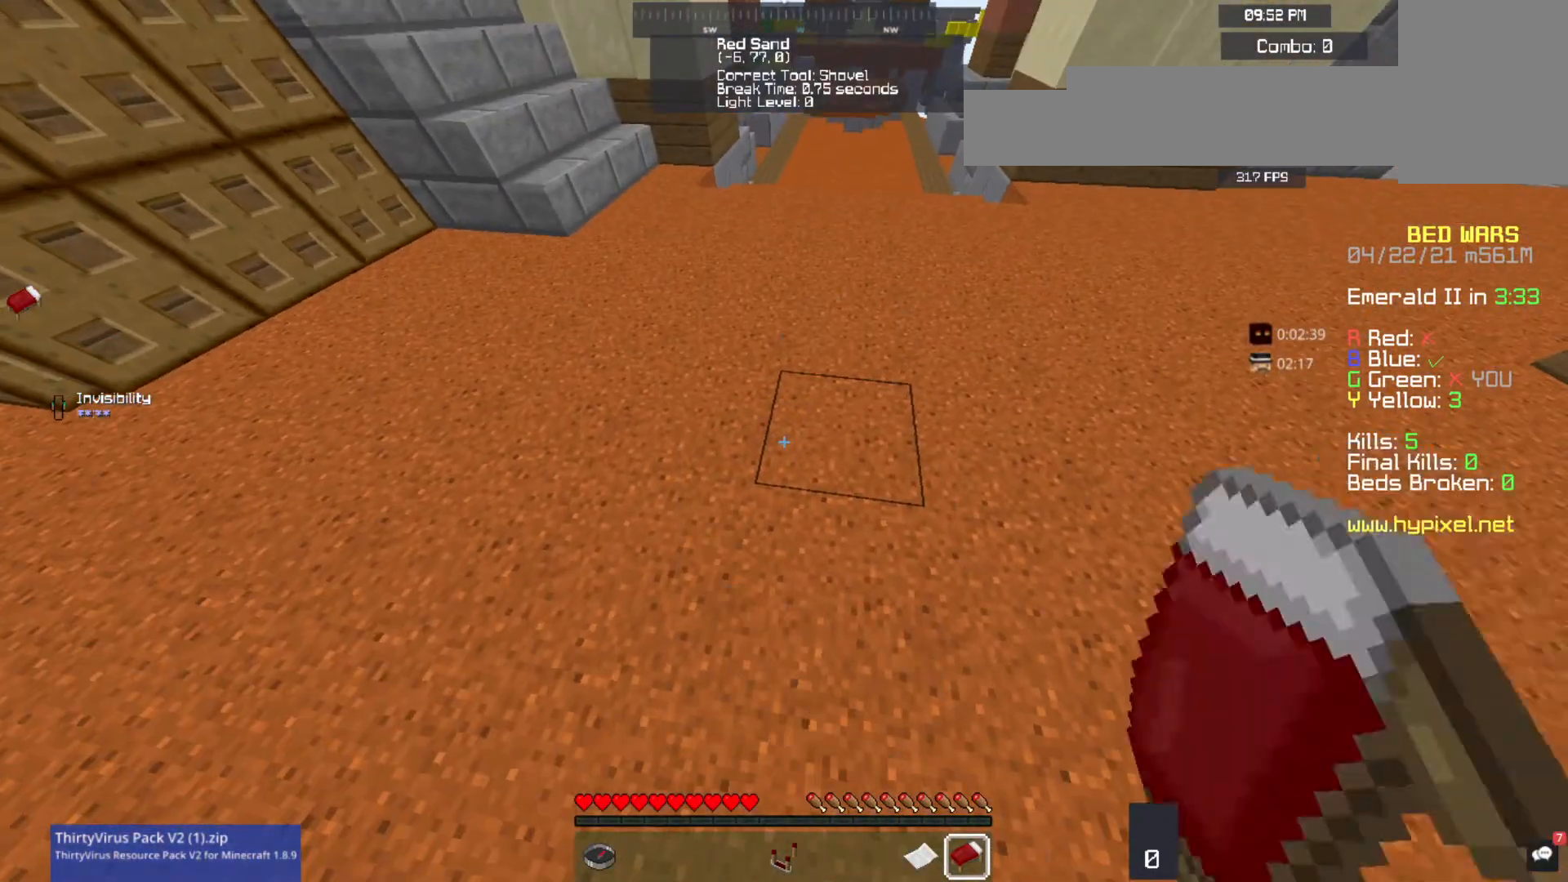
{"keys": [], "mouse": [], "events": []}
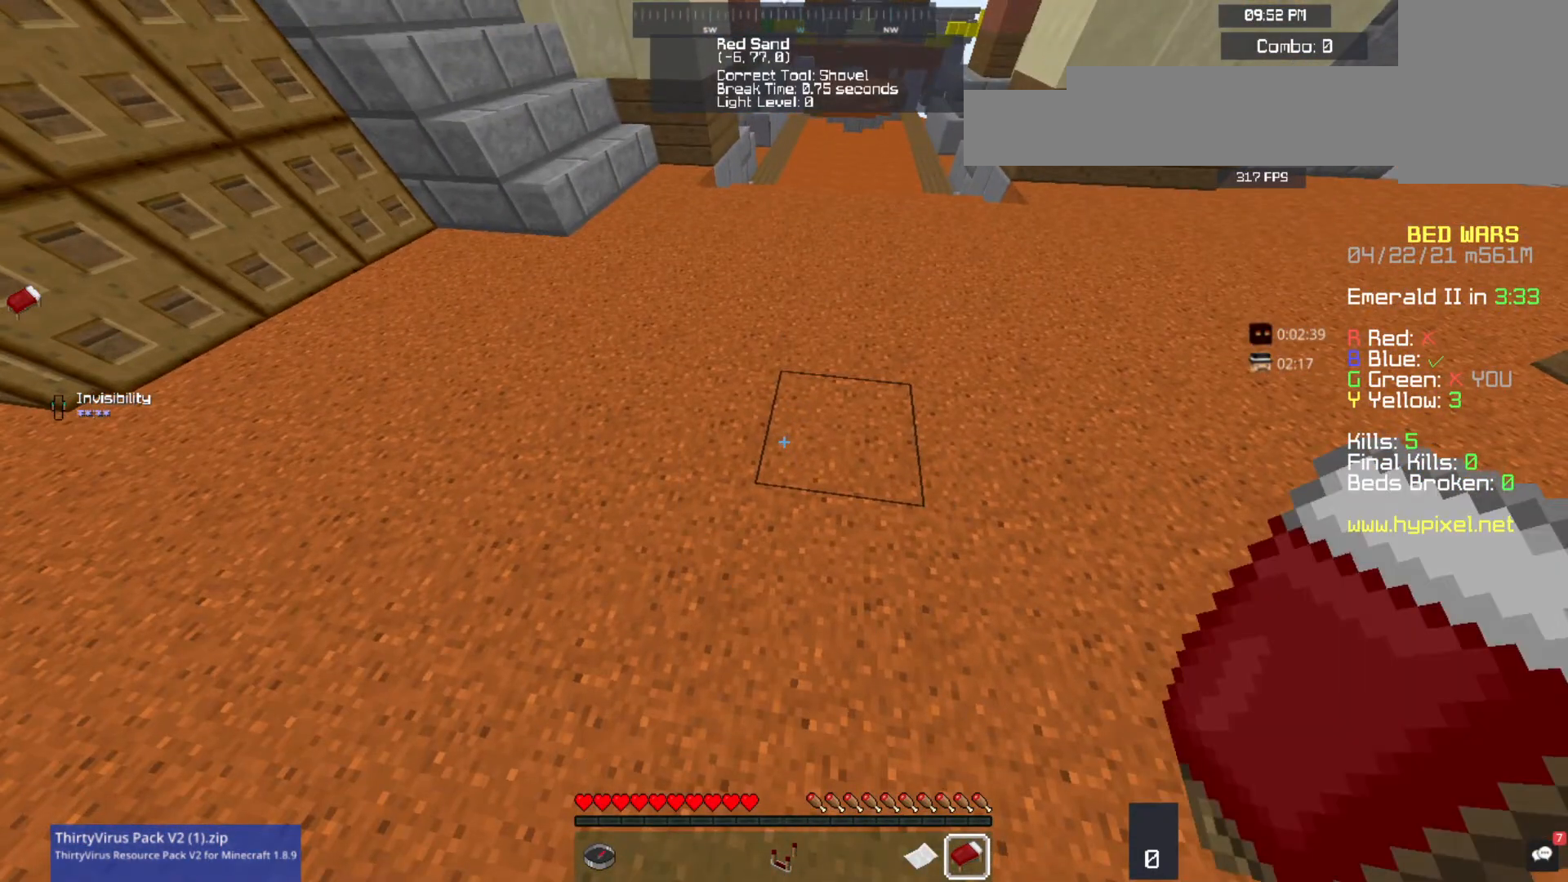
{"keys": ["w"], "mouse": [], "events": [[367, "w", "down"]]}
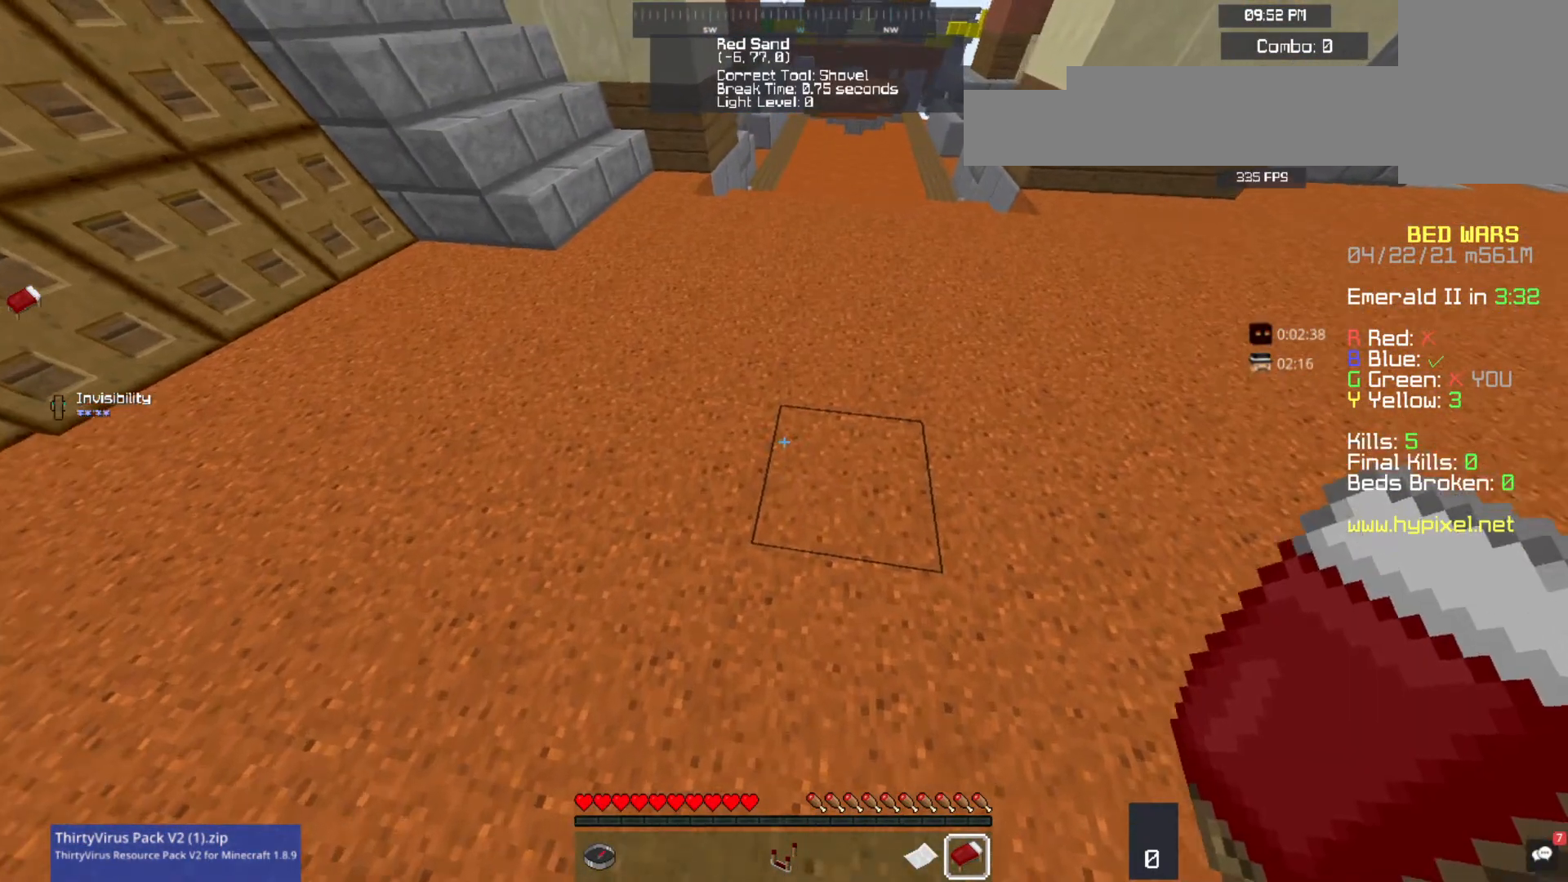
{"keys": [], "mouse": [], "events": [[233, "mouse_right", "down"], [367, "mouse_right", "up"], [433, "w", "up"]]}
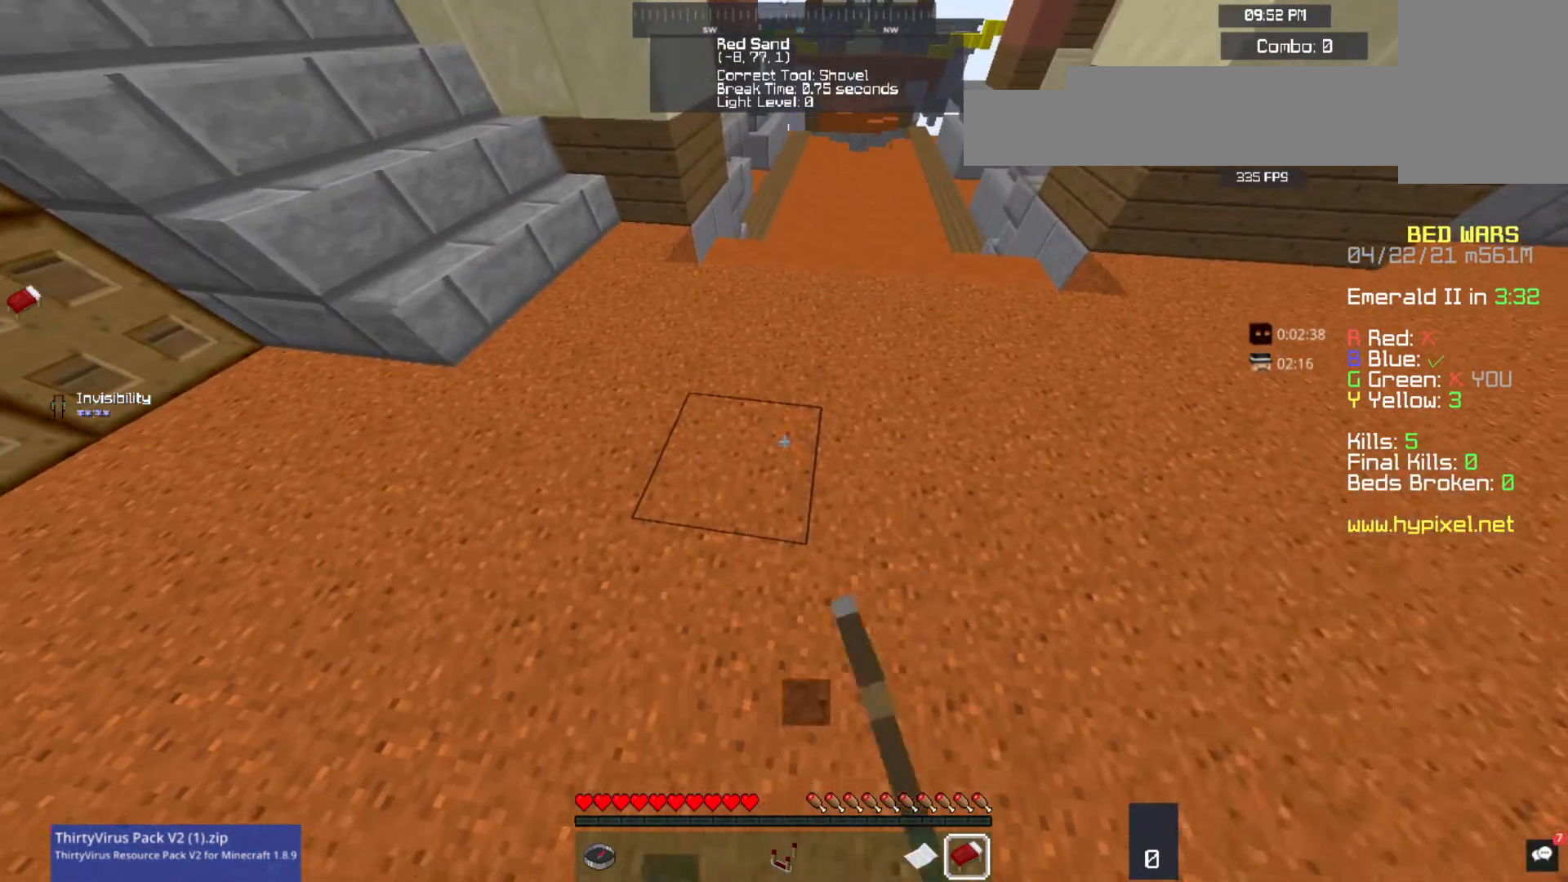
{"keys": [], "mouse": [], "events": []}
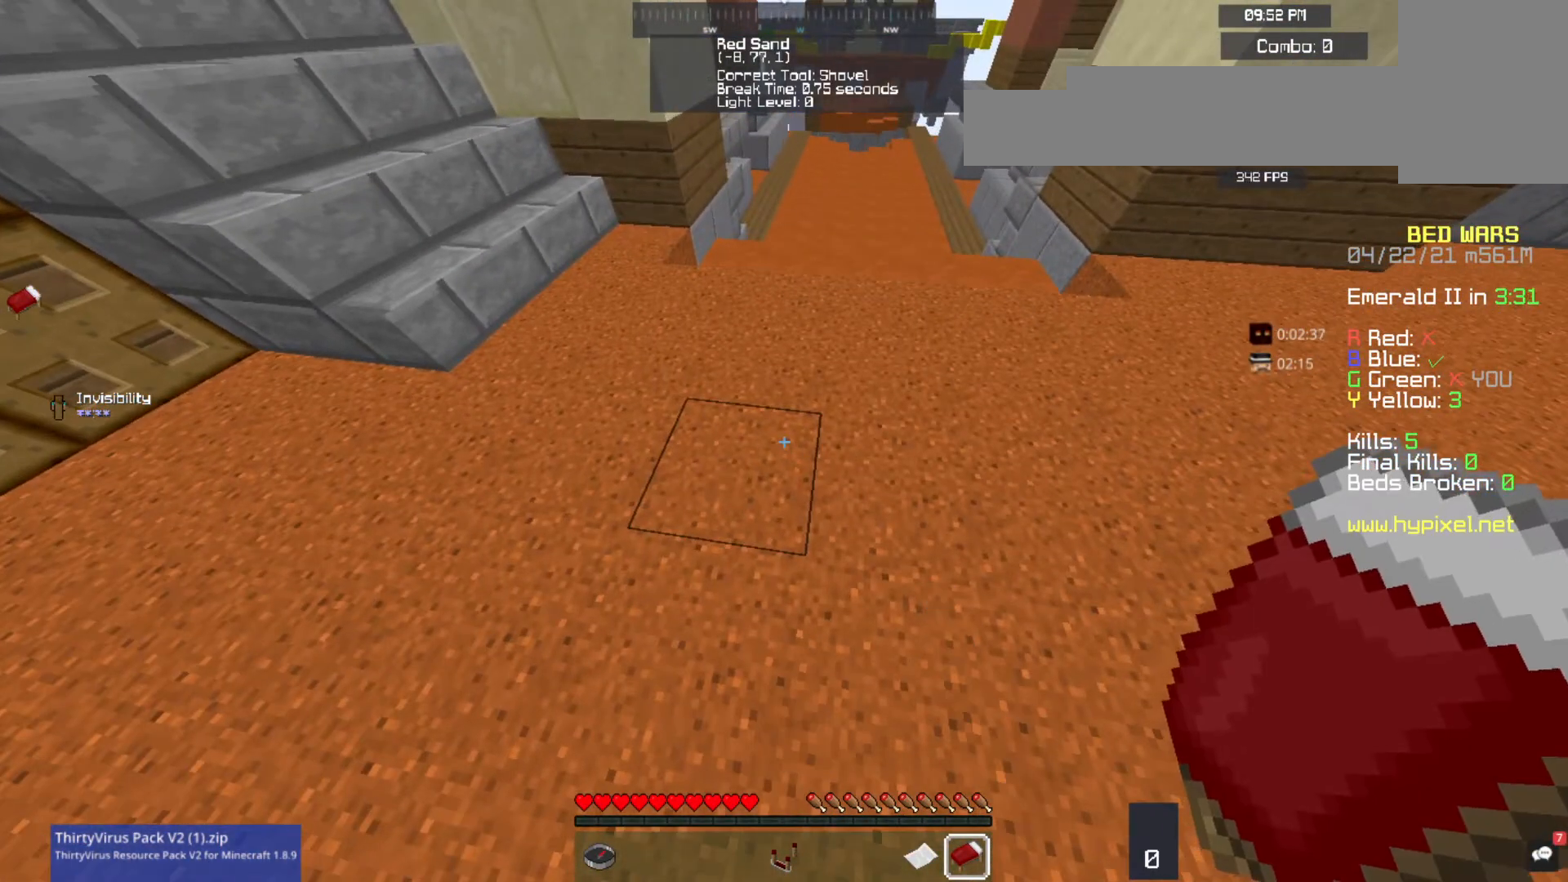
{"keys": [], "mouse": [], "events": []}
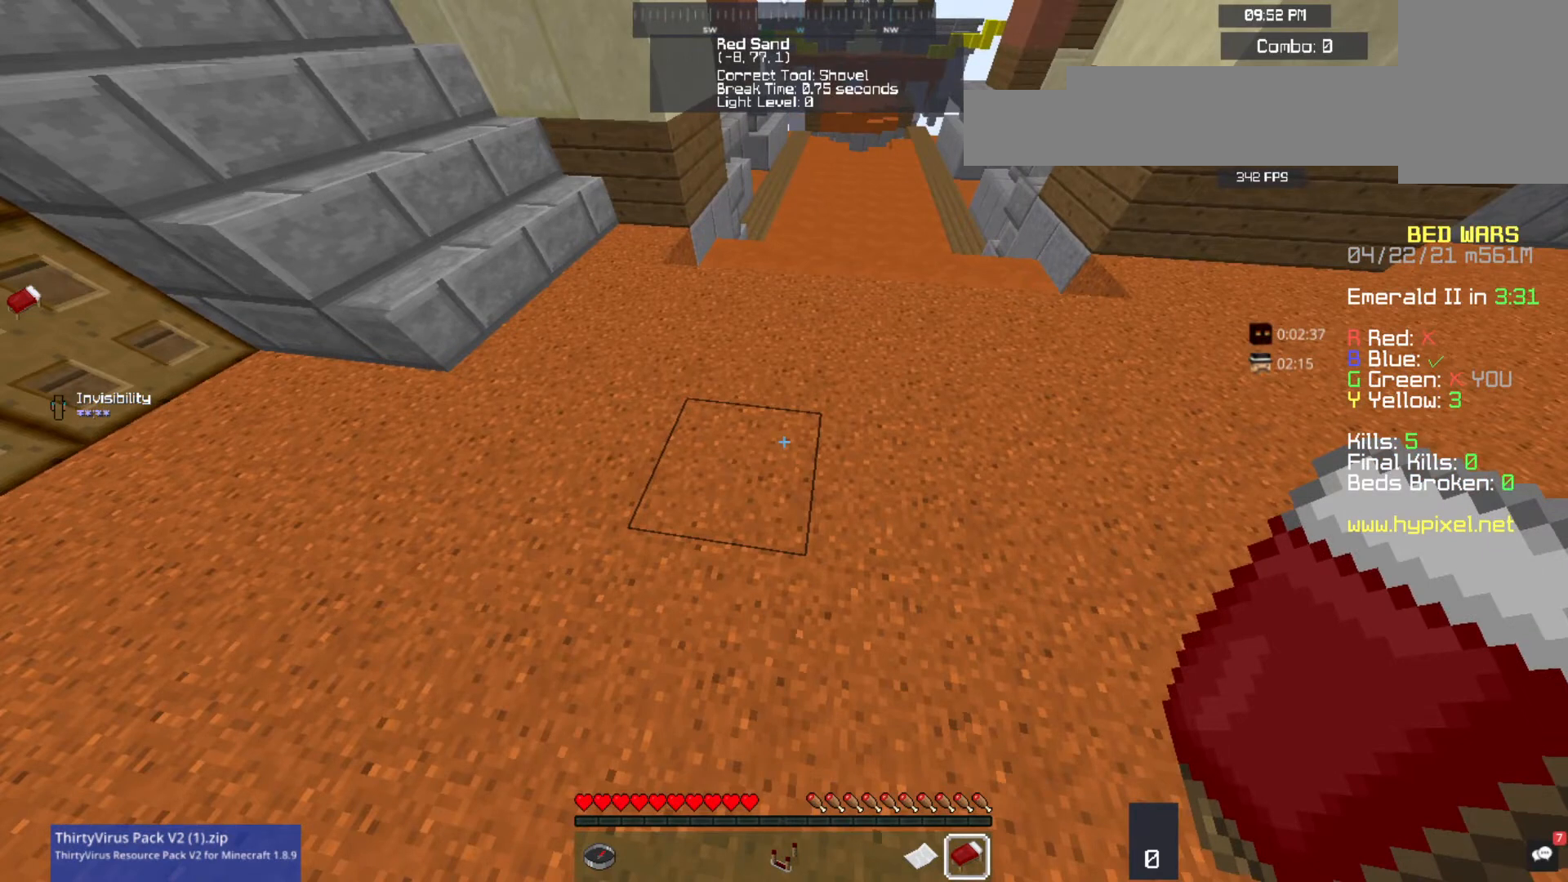
{"keys": [], "mouse": [], "events": []}
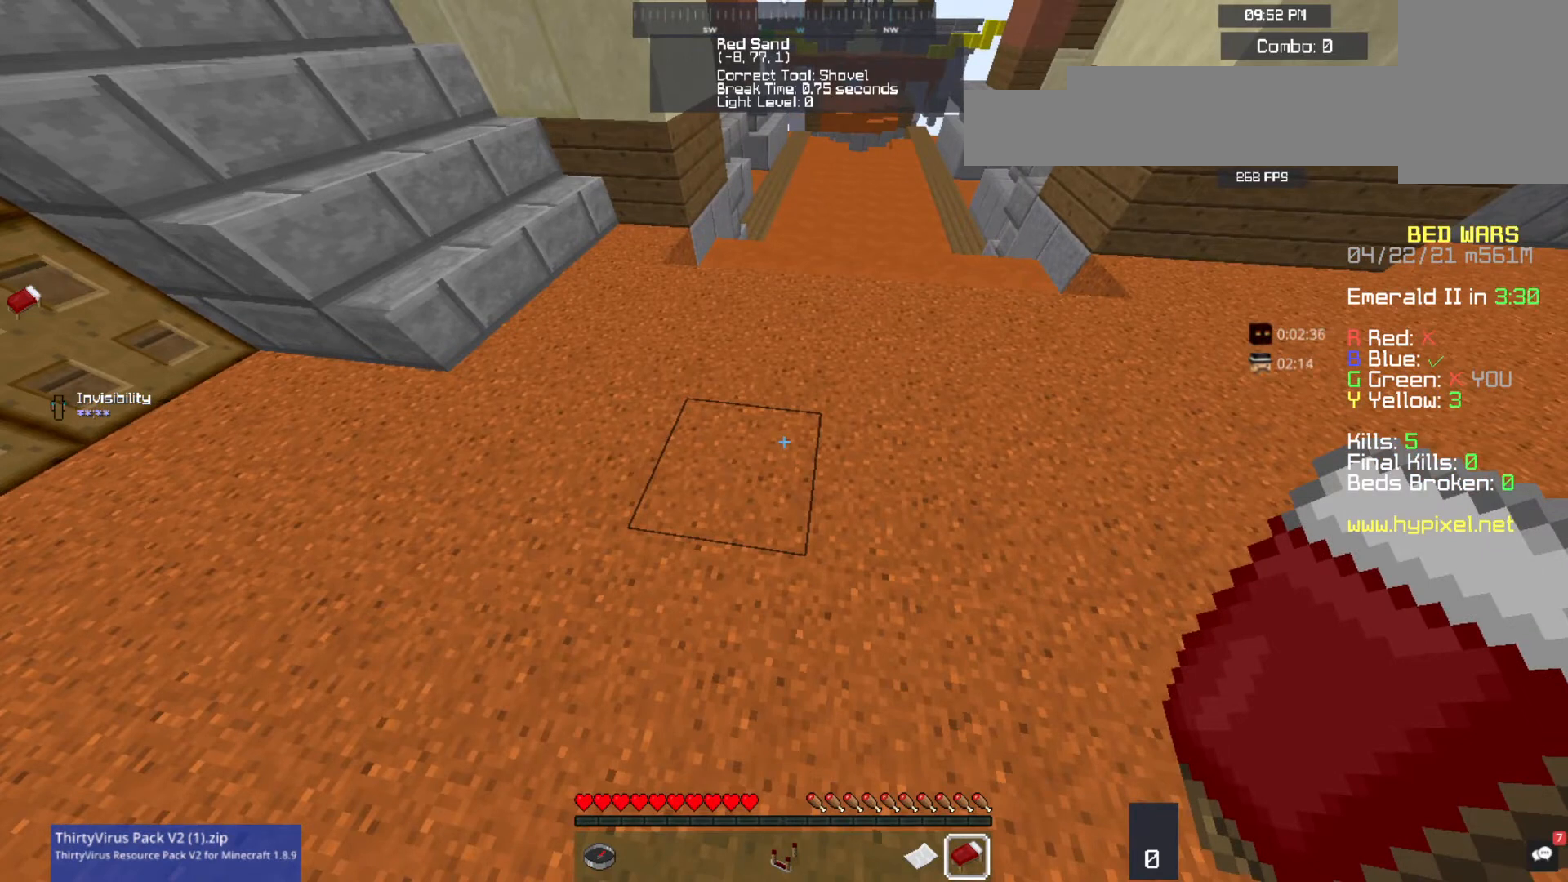
{"keys": [], "mouse": [], "events": []}
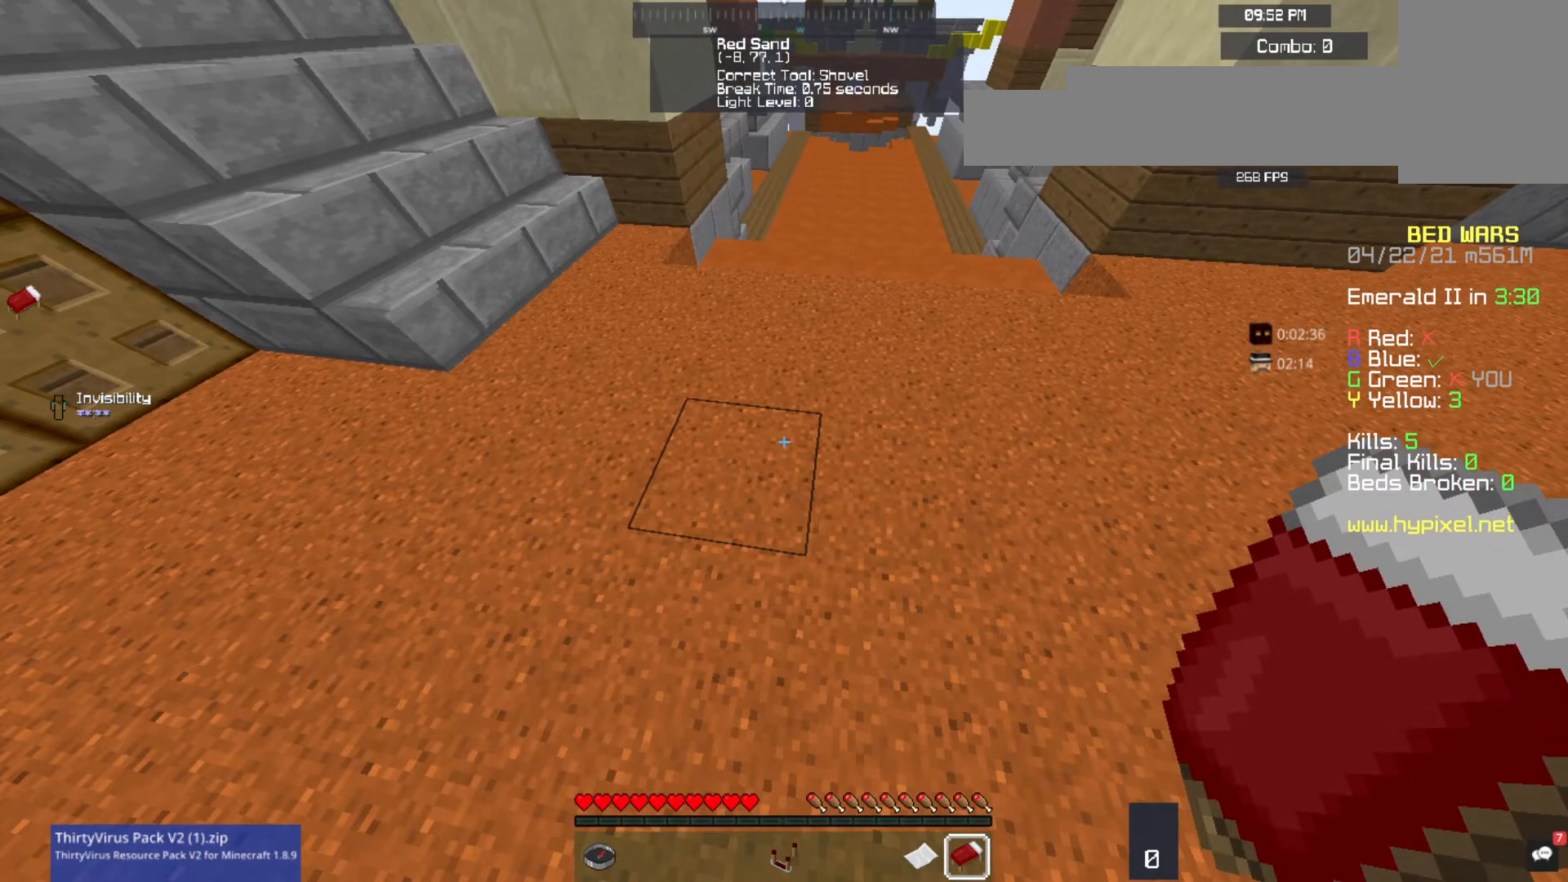
{"keys": [], "mouse": [], "events": []}
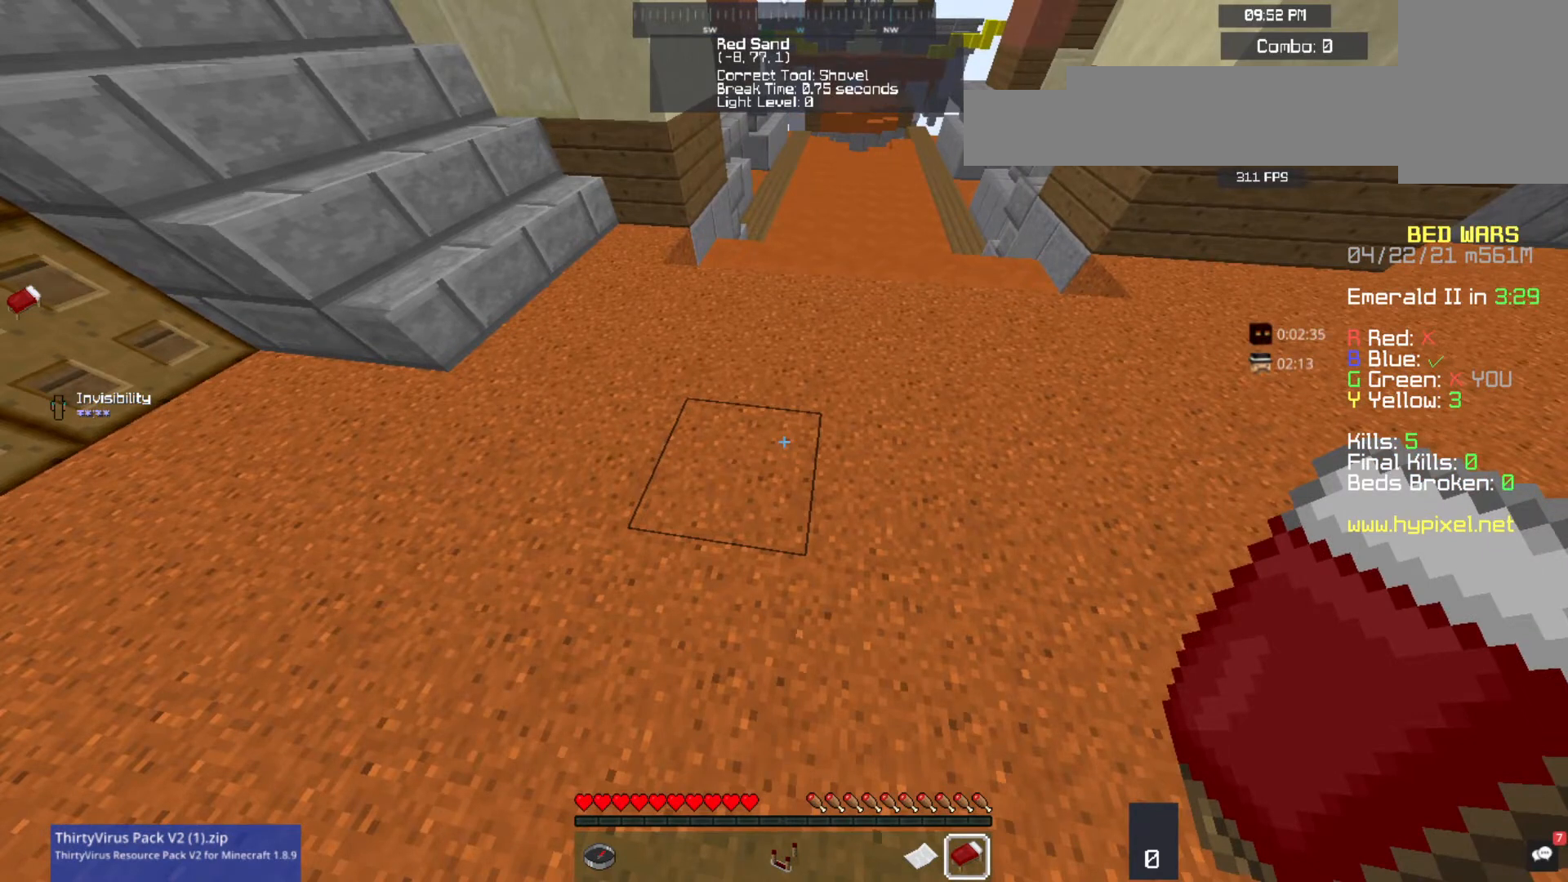
{"keys": [], "mouse": [], "events": []}
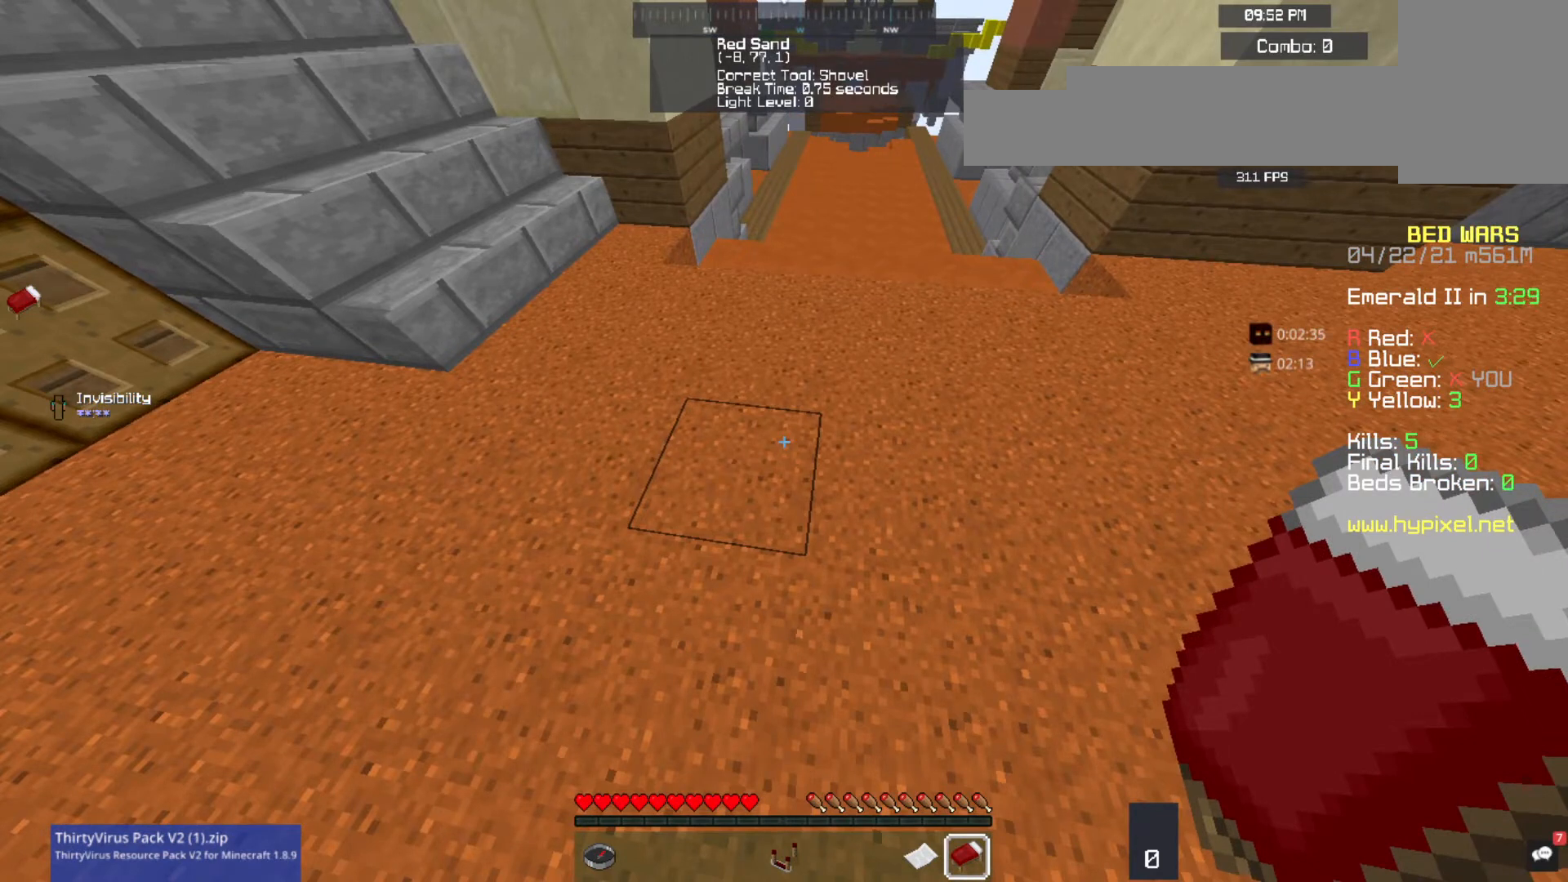
{"keys": [], "mouse": []}
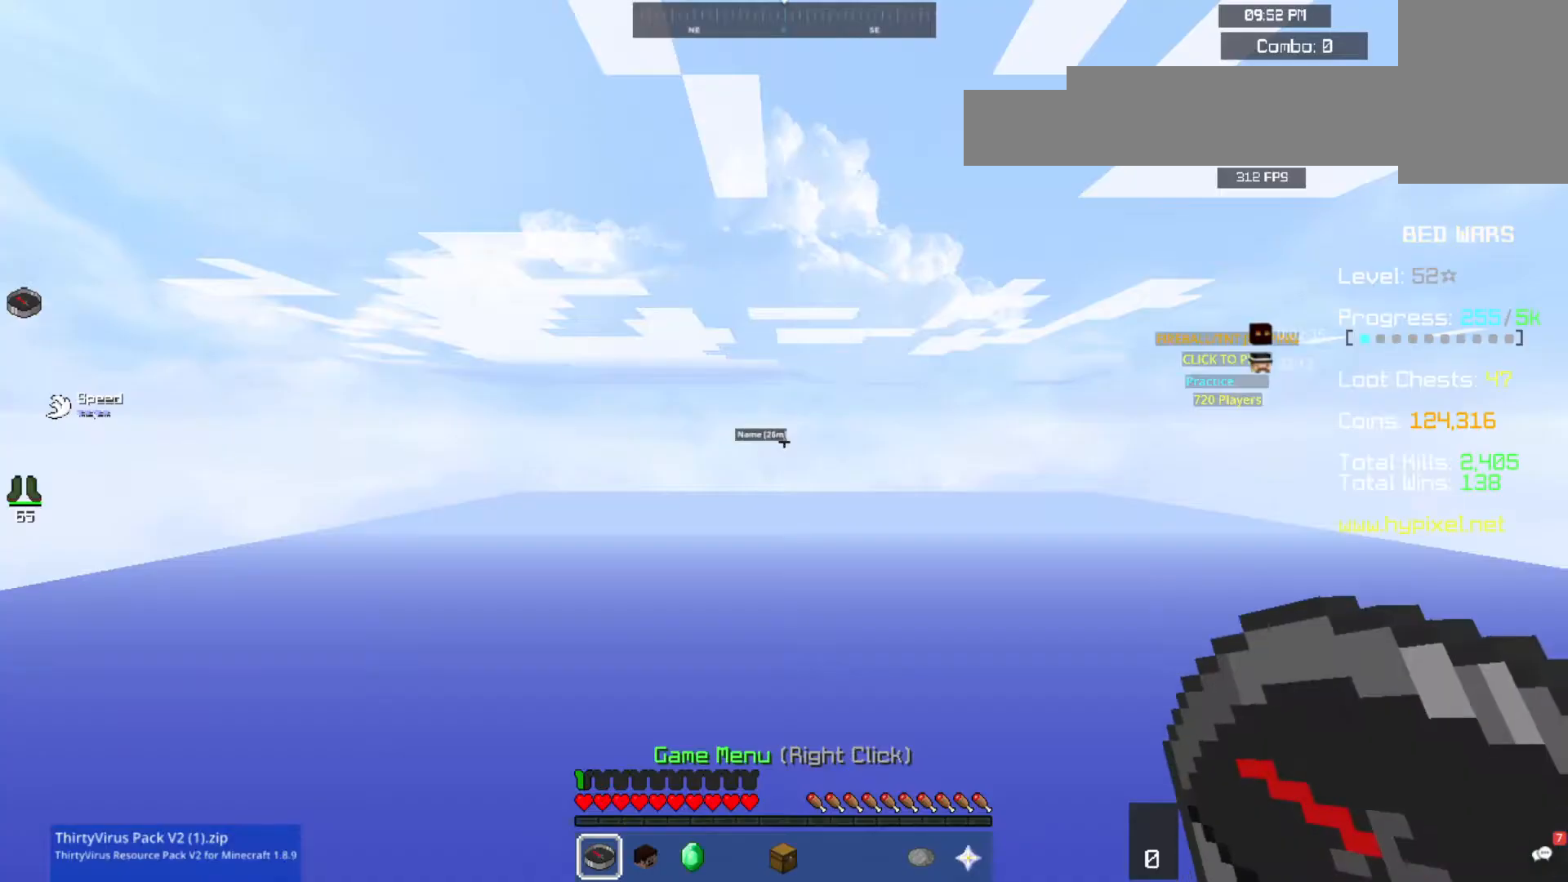
{"keys": [], "mouse": [], "events": []}
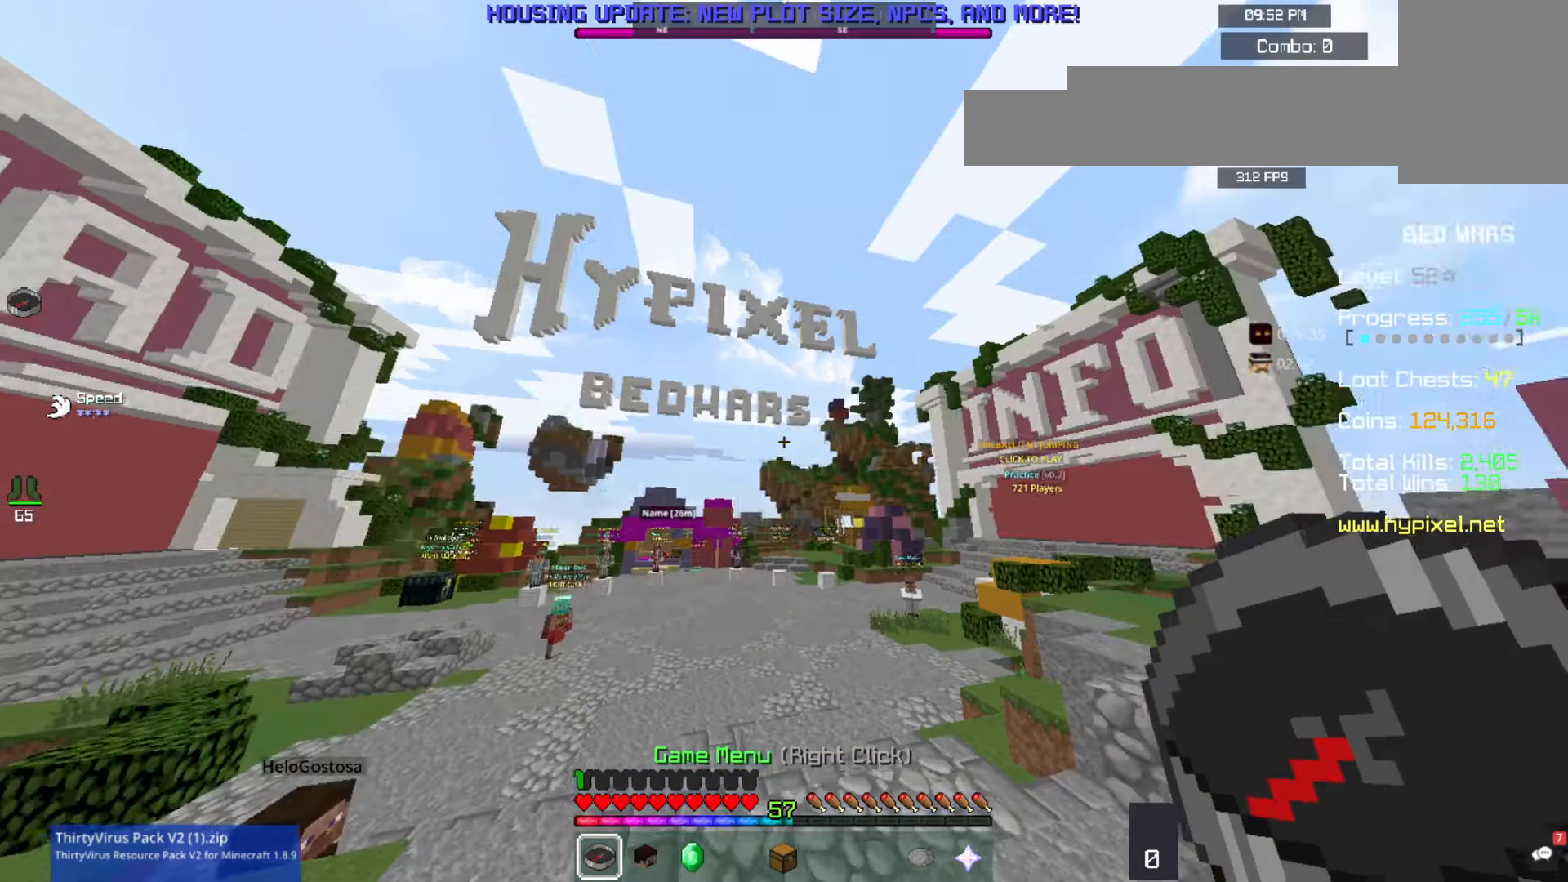
{"keys": ["w"], "mouse": [], "events": [[233, "w", "down"]]}
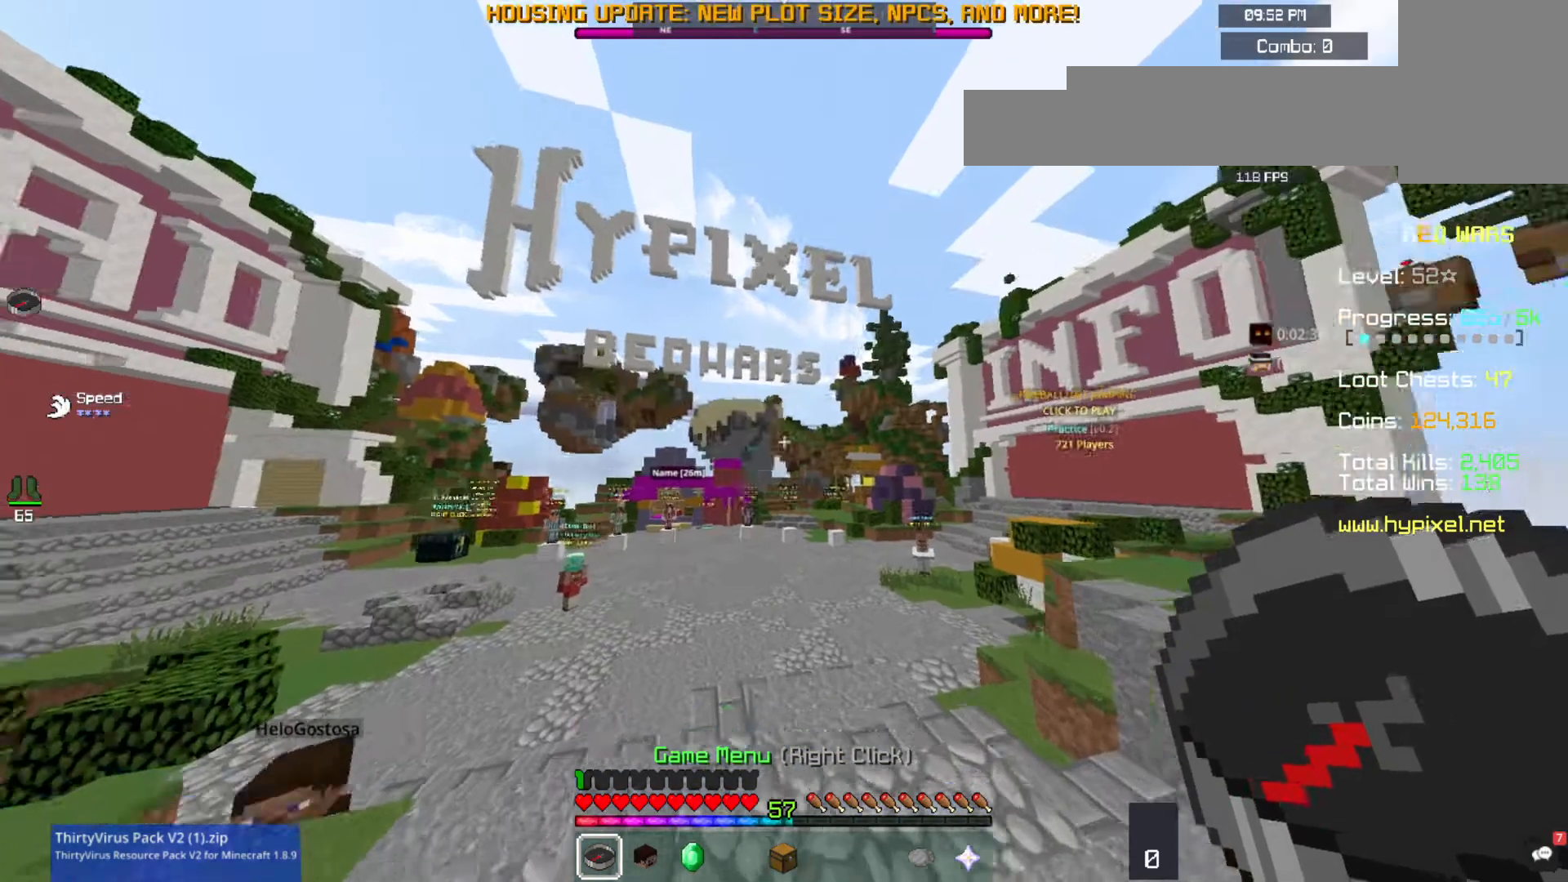
{"keys": [], "mouse": [], "events": [[133, "w", "up"]]}
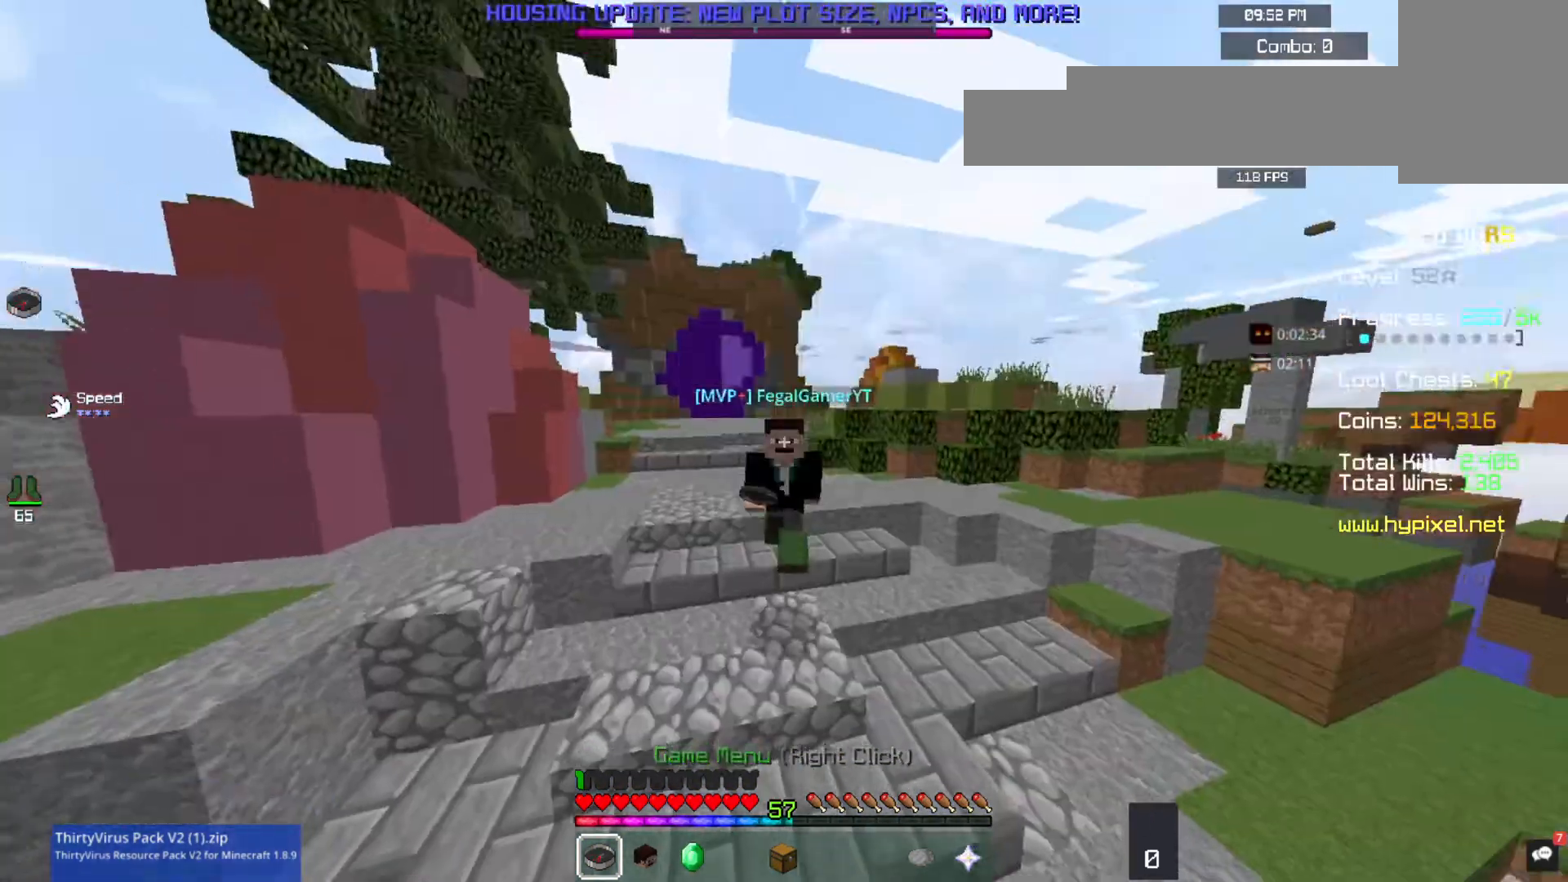
{"keys": [], "mouse": [], "events": []}
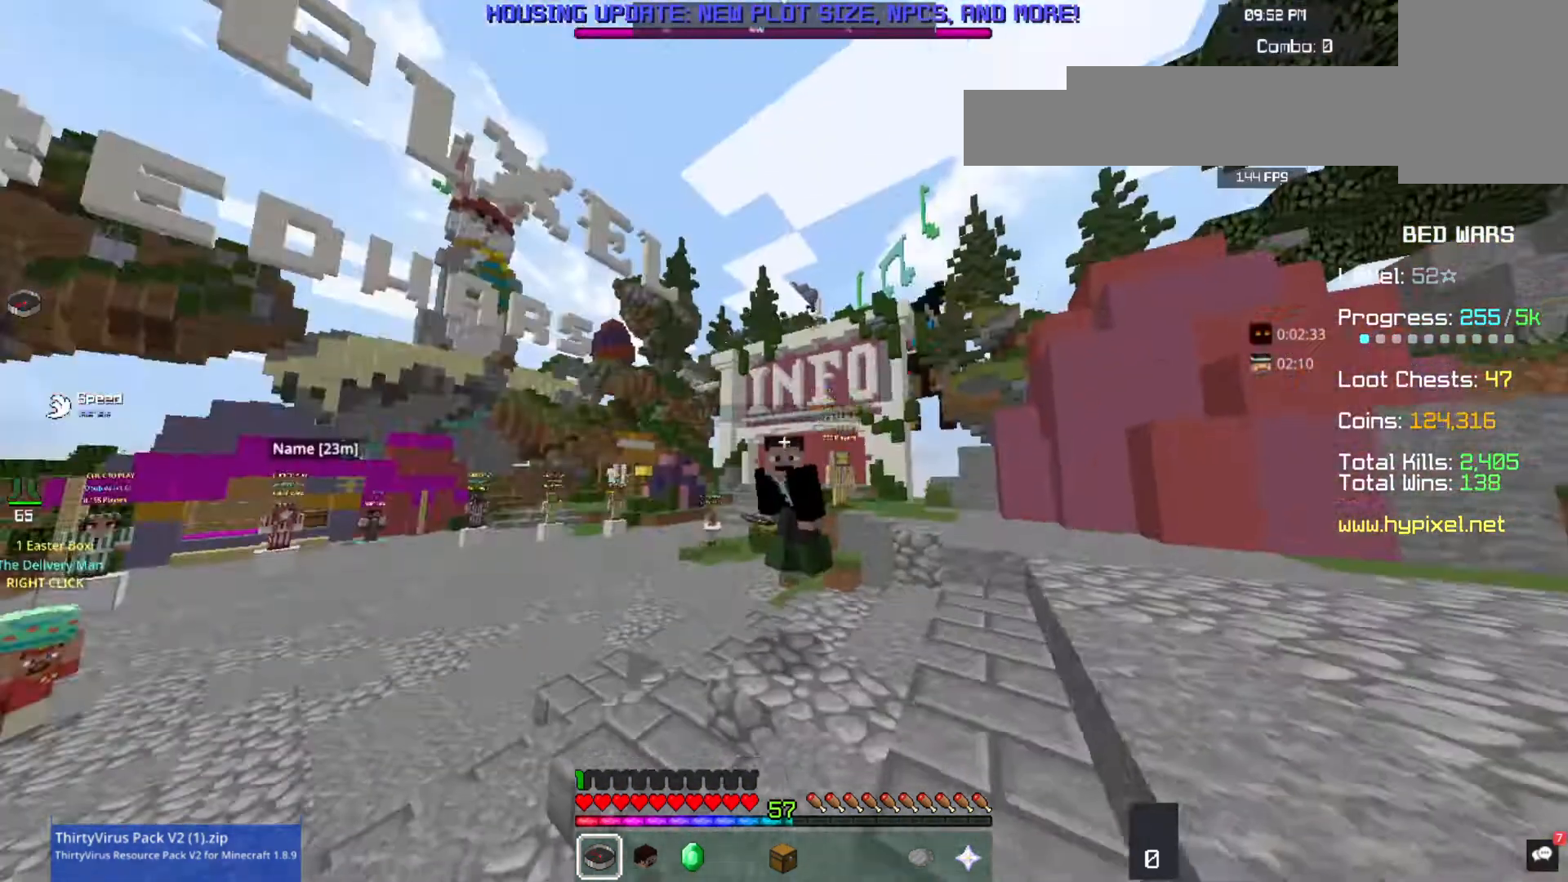
{"keys": ["space"], "mouse": [], "events": [[467, "space", "down"]]}
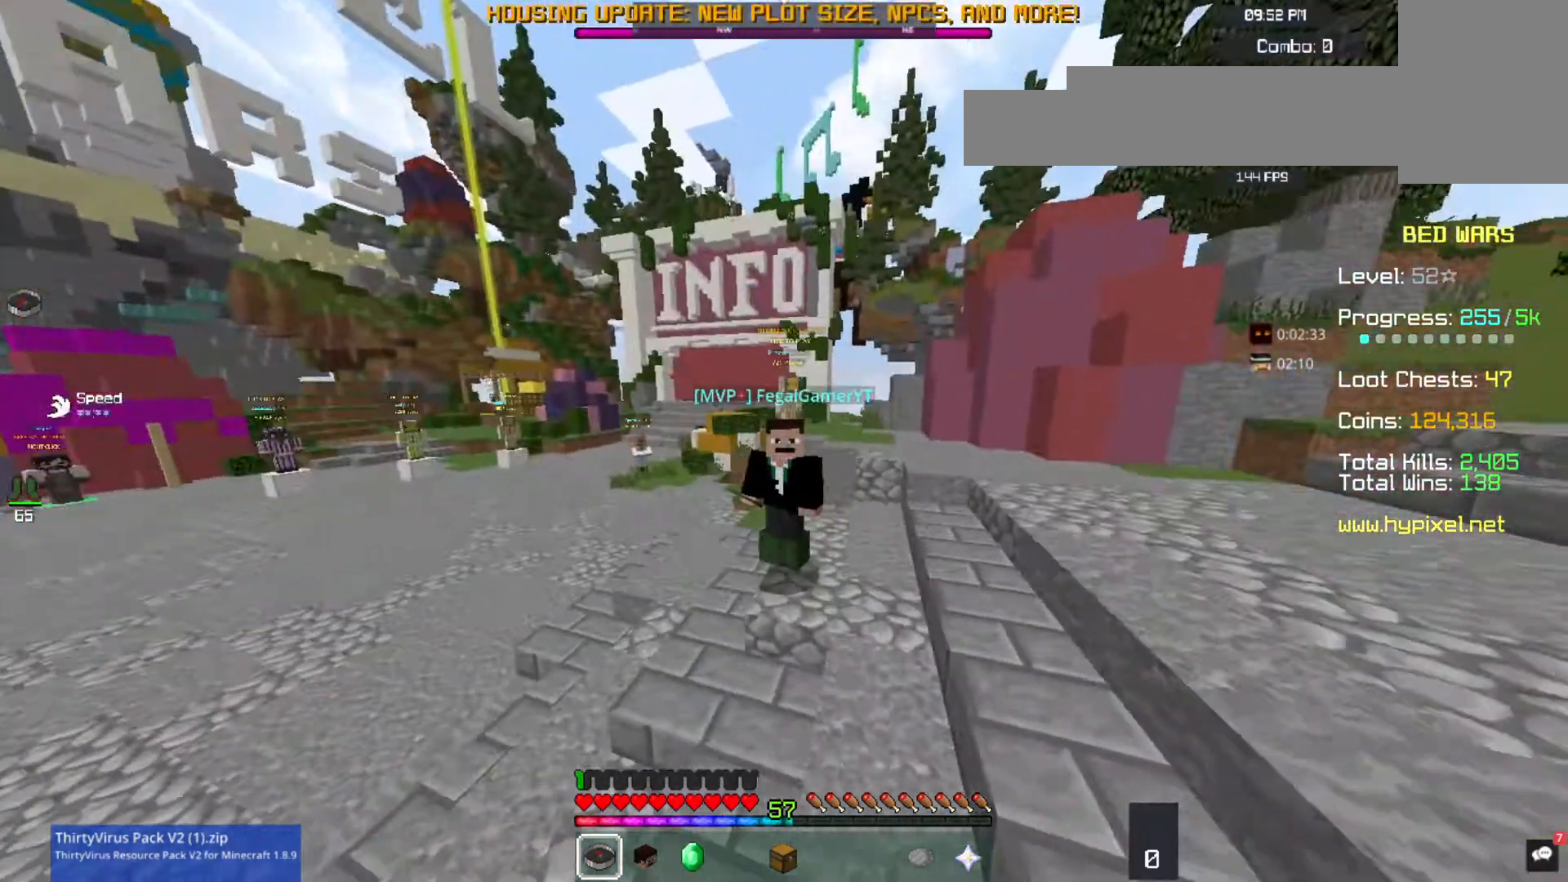
{"keys": ["space"], "mouse": [], "events": []}
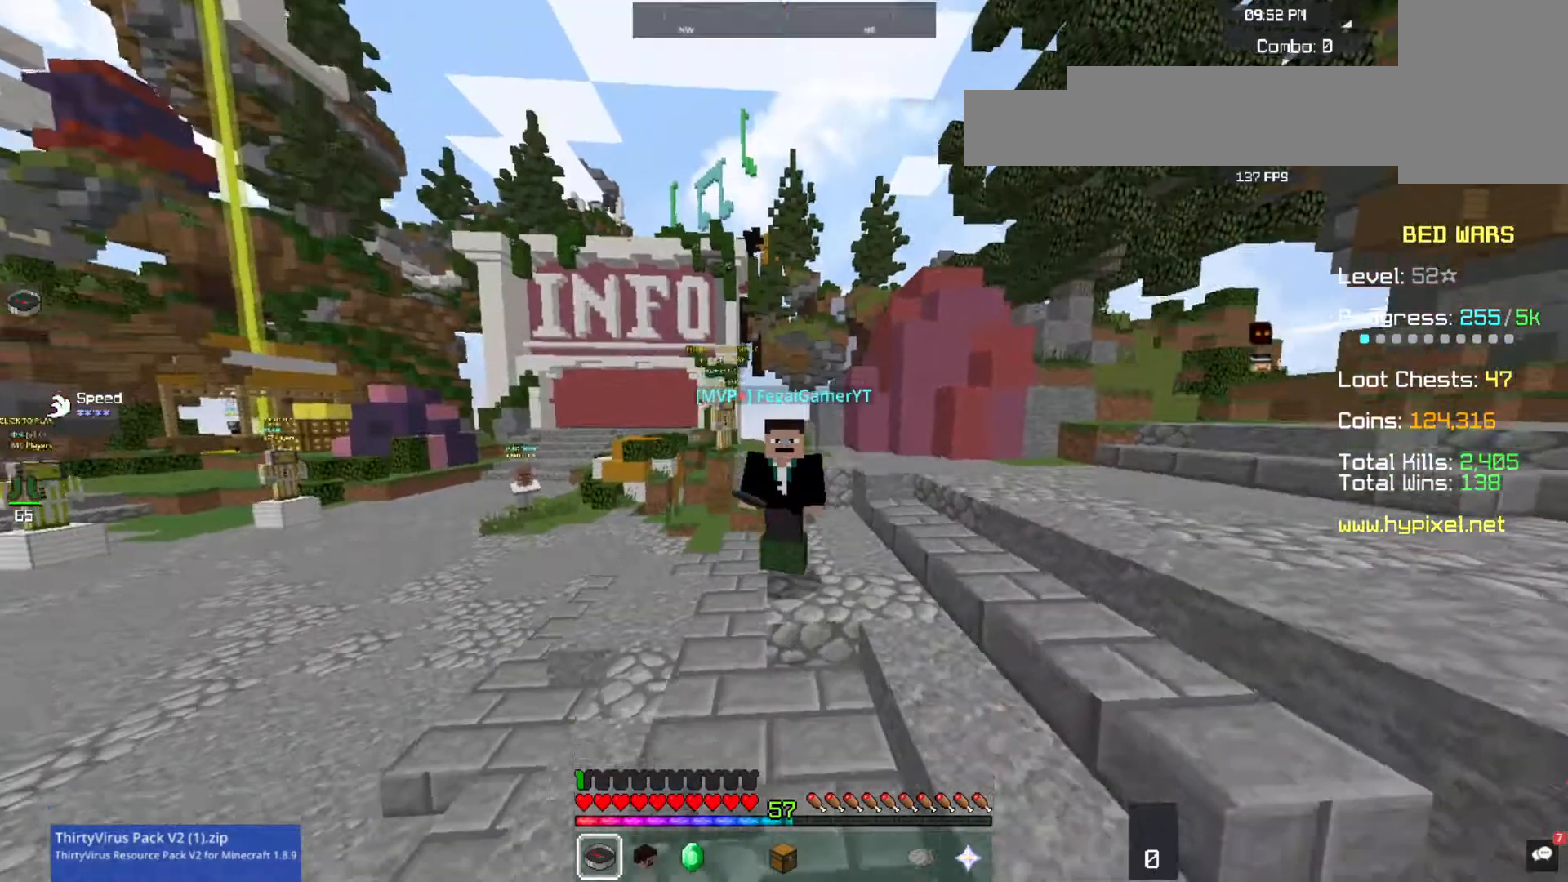
{"keys": ["s"], "mouse": [], "events": [[267, "space", "up"], [367, "s", "down"]]}
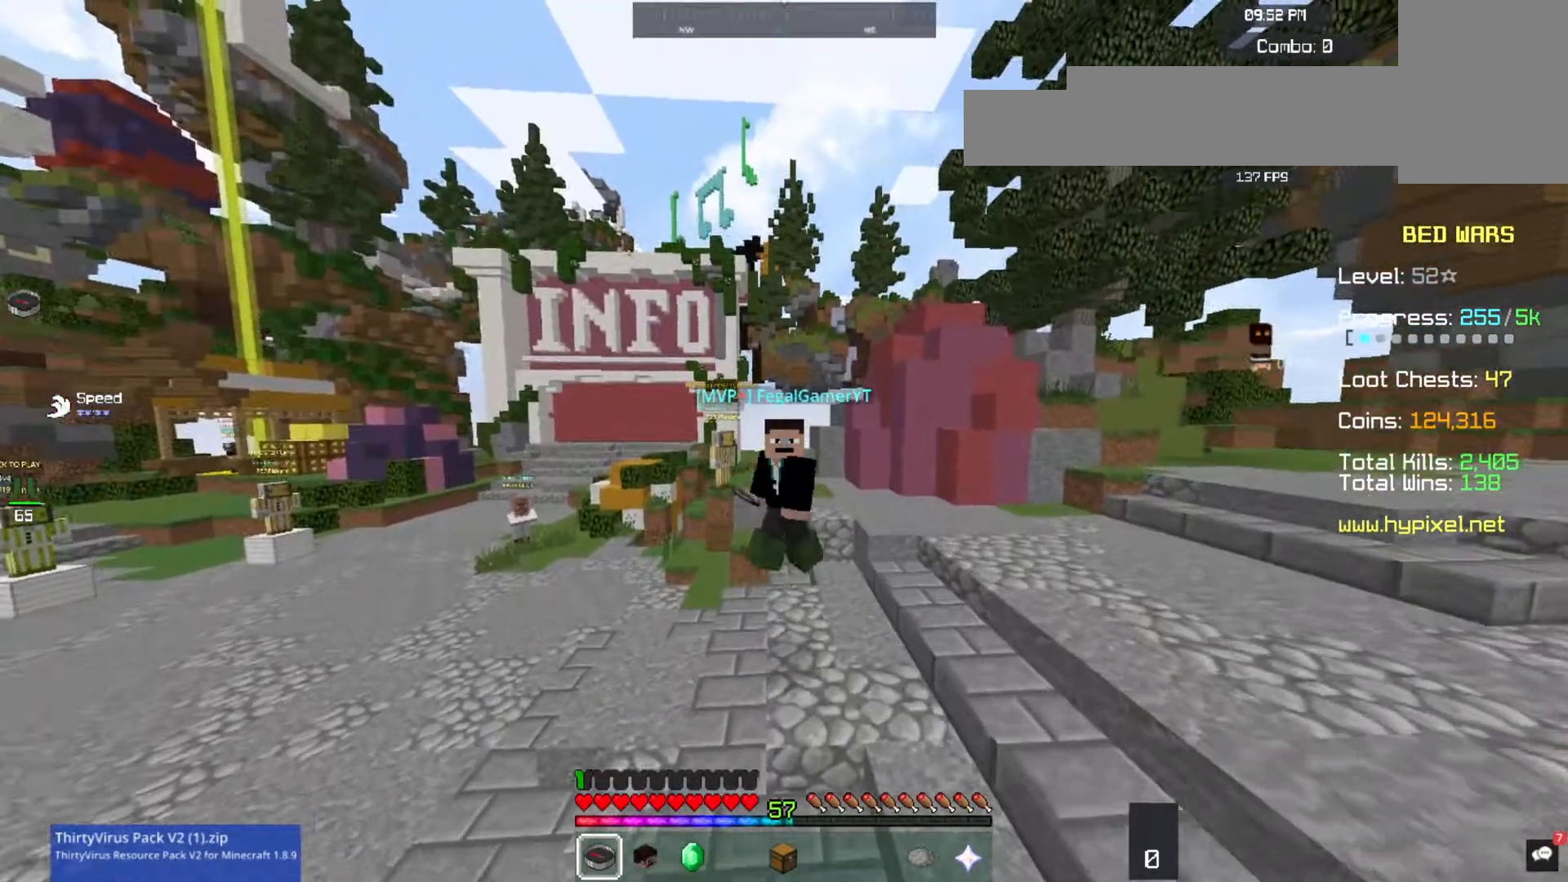
{"keys": ["s"], "mouse": [], "events": []}
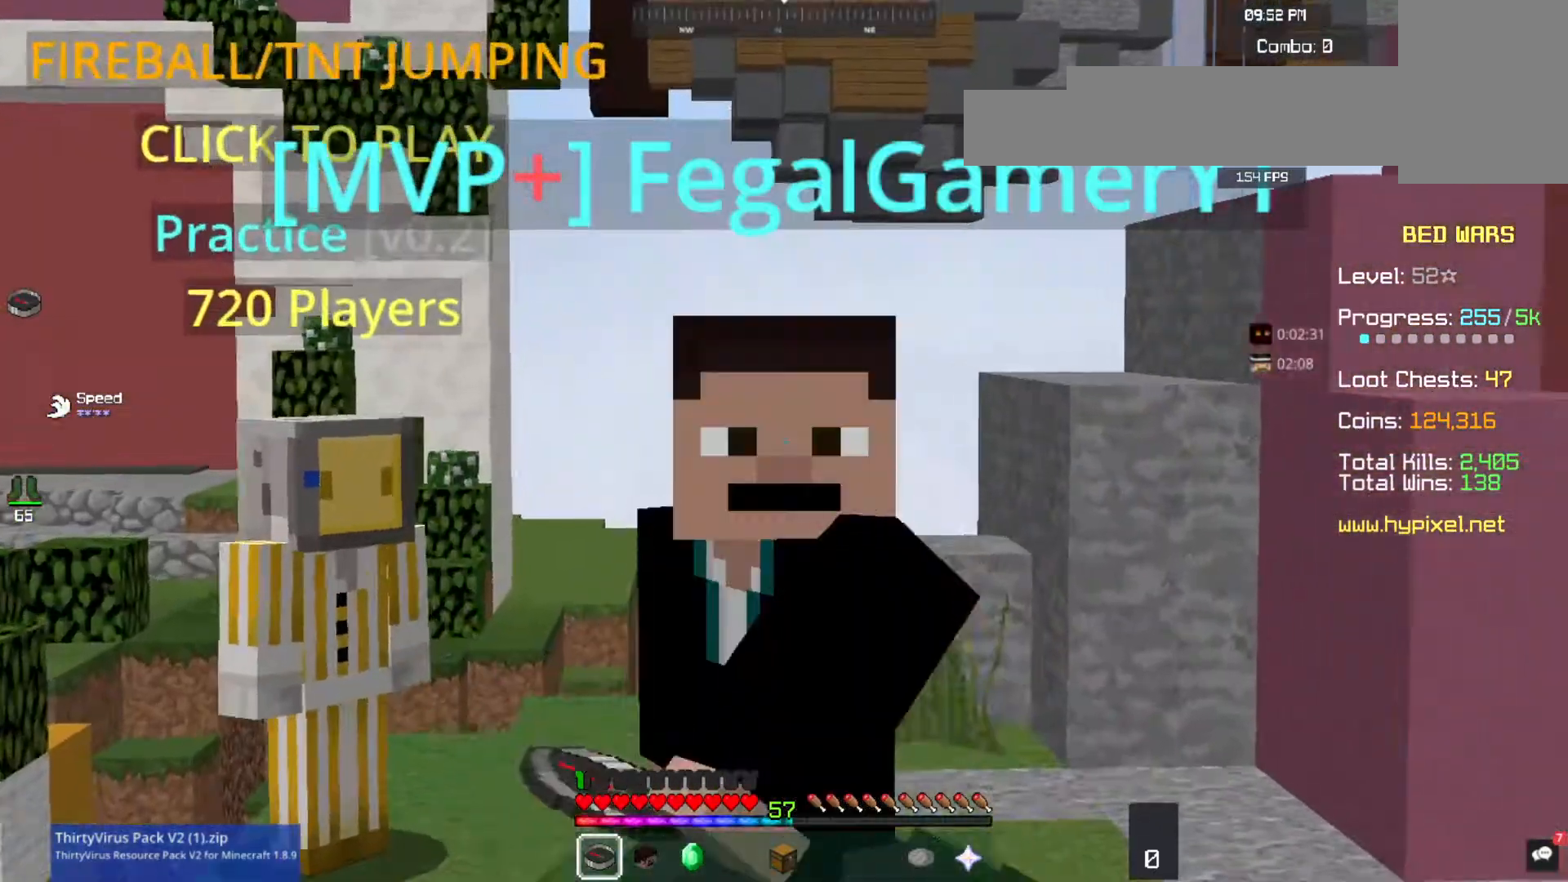
{"keys": ["space"], "mouse": [], "events": [[167, "s", "up"], [467, "space", "down"]]}
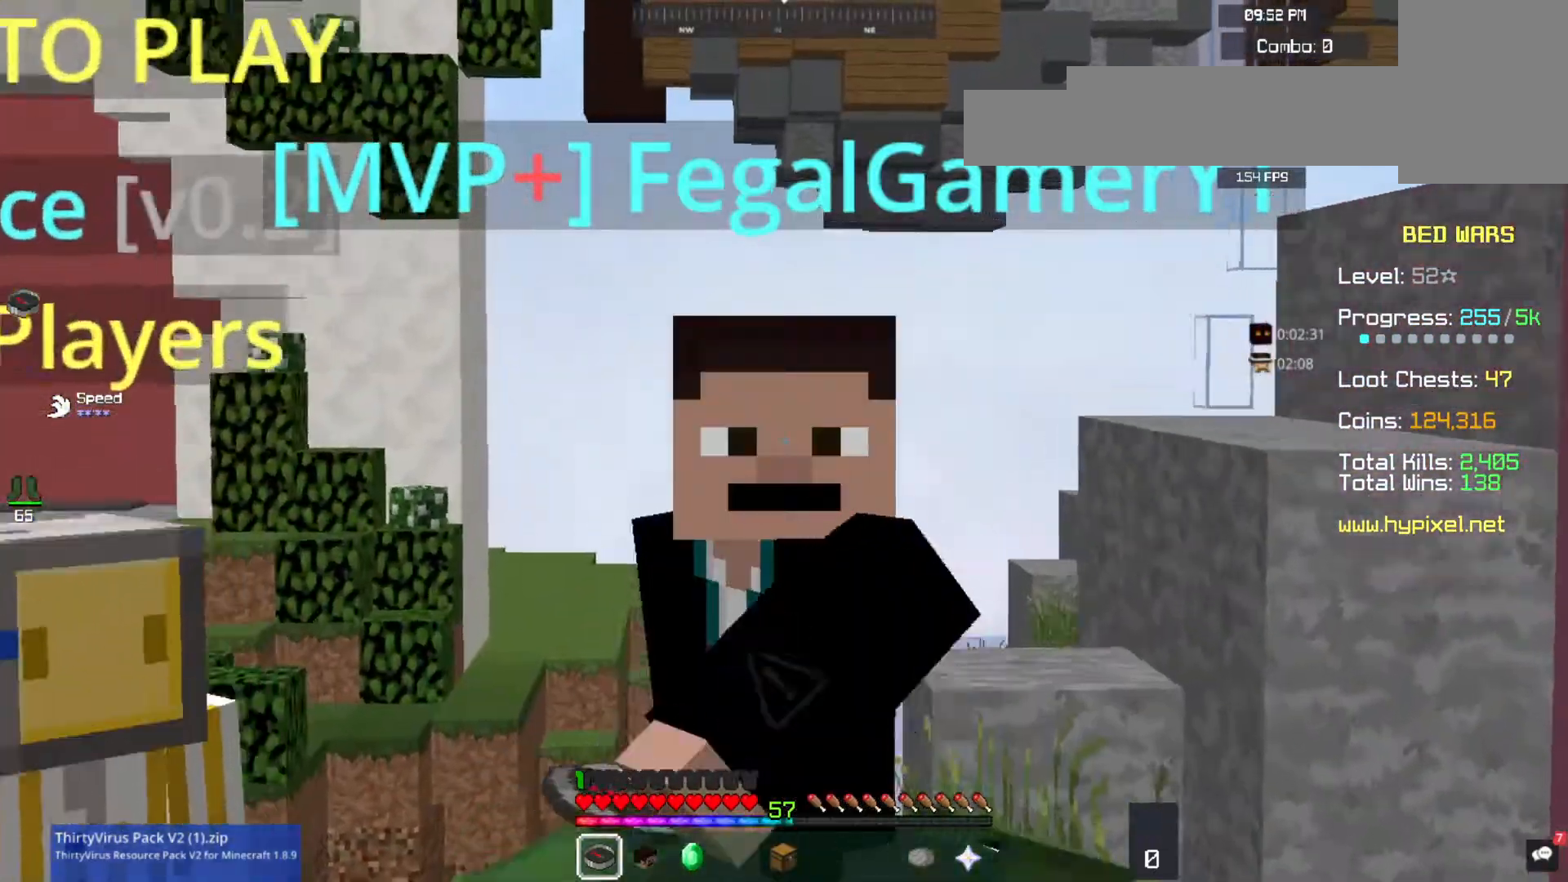
{"keys": [], "mouse": [], "events": [[300, "space", "up"]]}
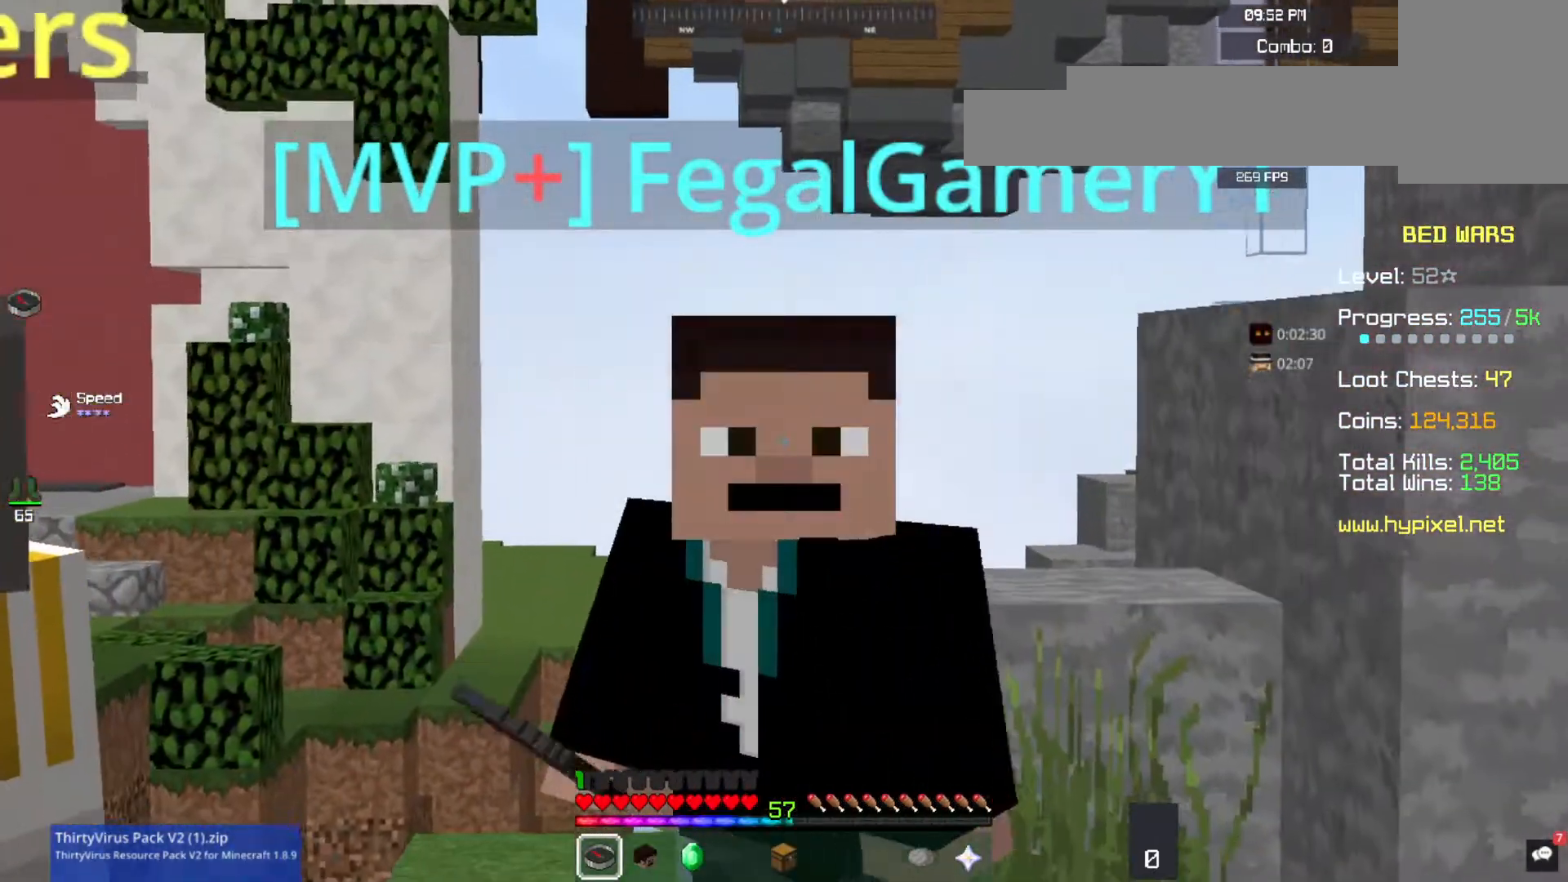
{"keys": [], "mouse": [], "events": []}